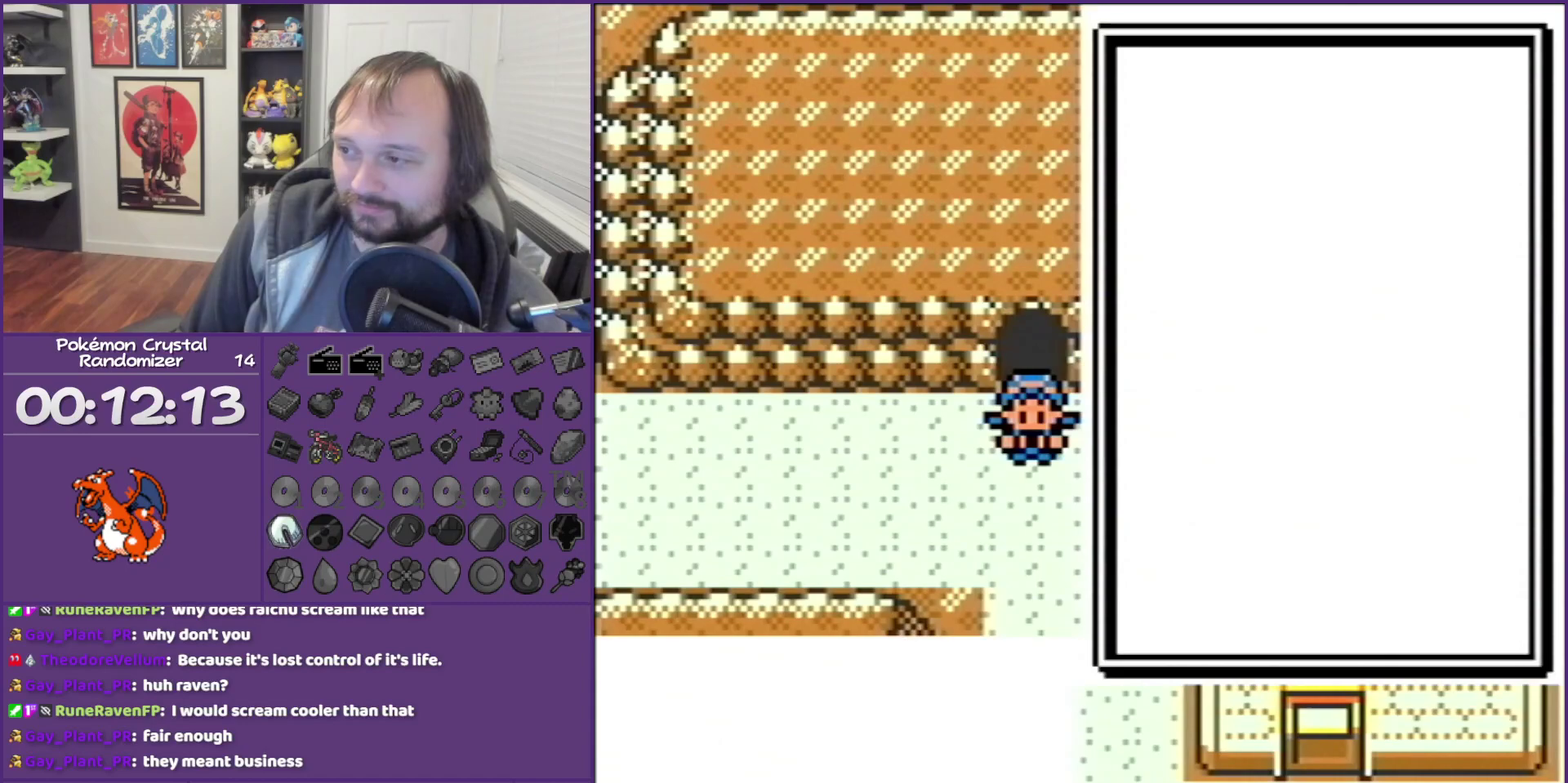
Gameplay with a controller (Nintendo layout); each line is a JSON object with the inputs held at the frame after it. "events" lists button and stick changes between this image and that frame as [ms after this image, input, new state], when the widget could be followed in between. Not read: L3 R3.
{"buttons": [], "events": []}
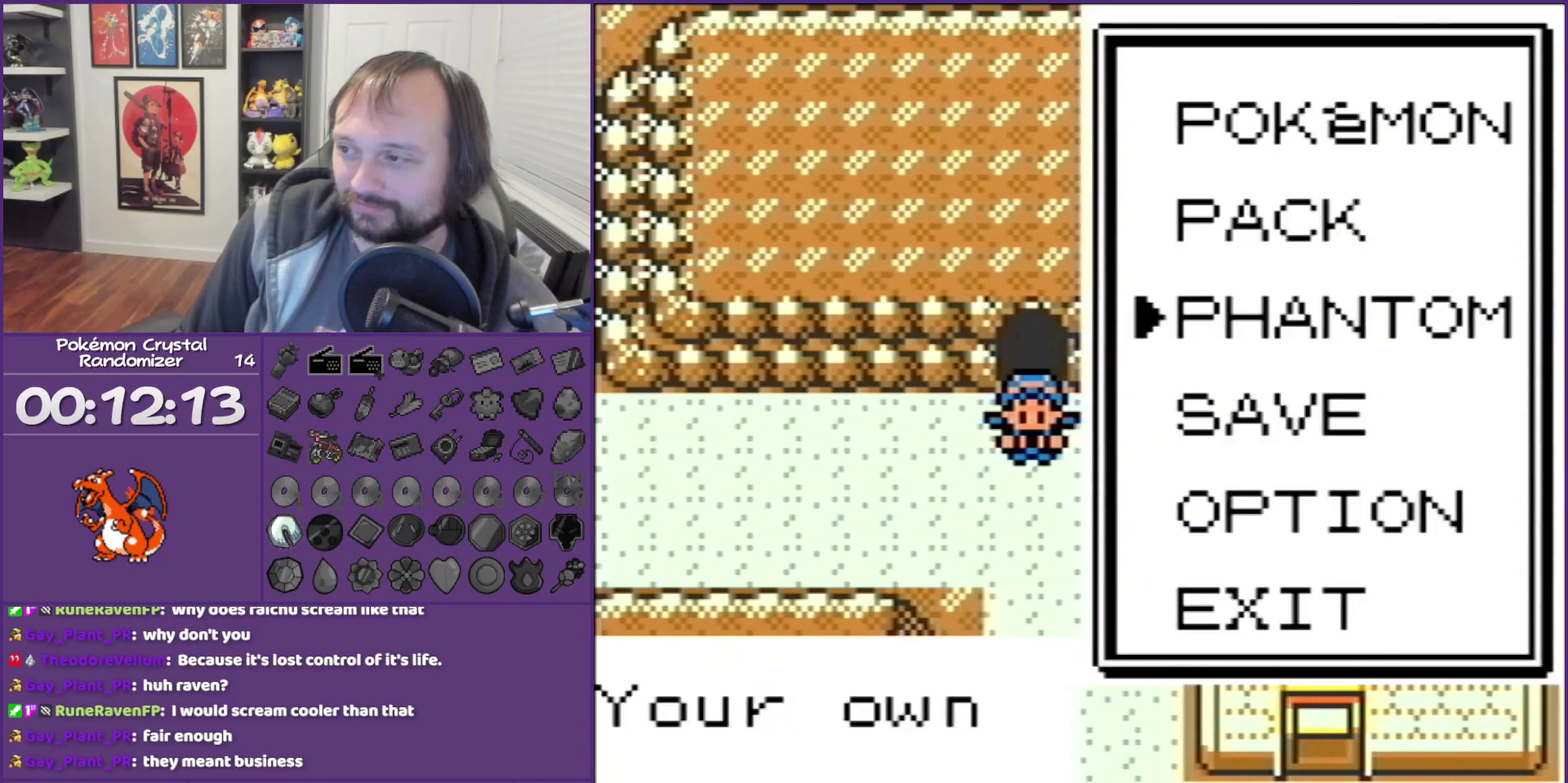
{"buttons": ["DPAD_RIGHT"], "events": [[17, "DPAD_UP", "down"], [117, "A", "down"], [117, "DPAD_UP", "up"], [183, "A", "up"], [233, "DPAD_RIGHT", "down"], [333, "DPAD_RIGHT", "up"], [417, "DPAD_RIGHT", "down"]]}
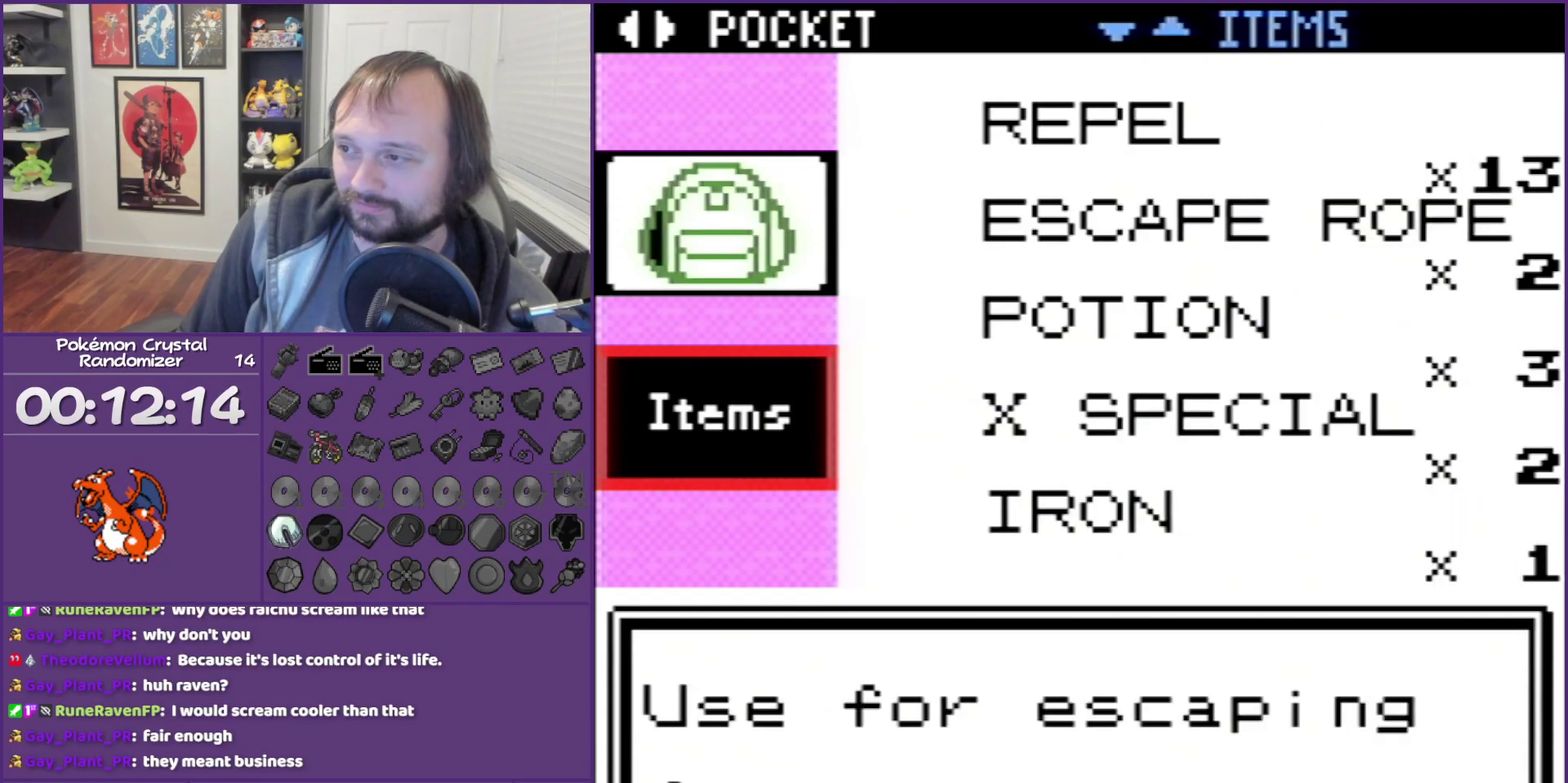
{"buttons": [], "events": [[17, "DPAD_RIGHT", "up"], [117, "DPAD_RIGHT", "down"], [200, "DPAD_RIGHT", "up"]]}
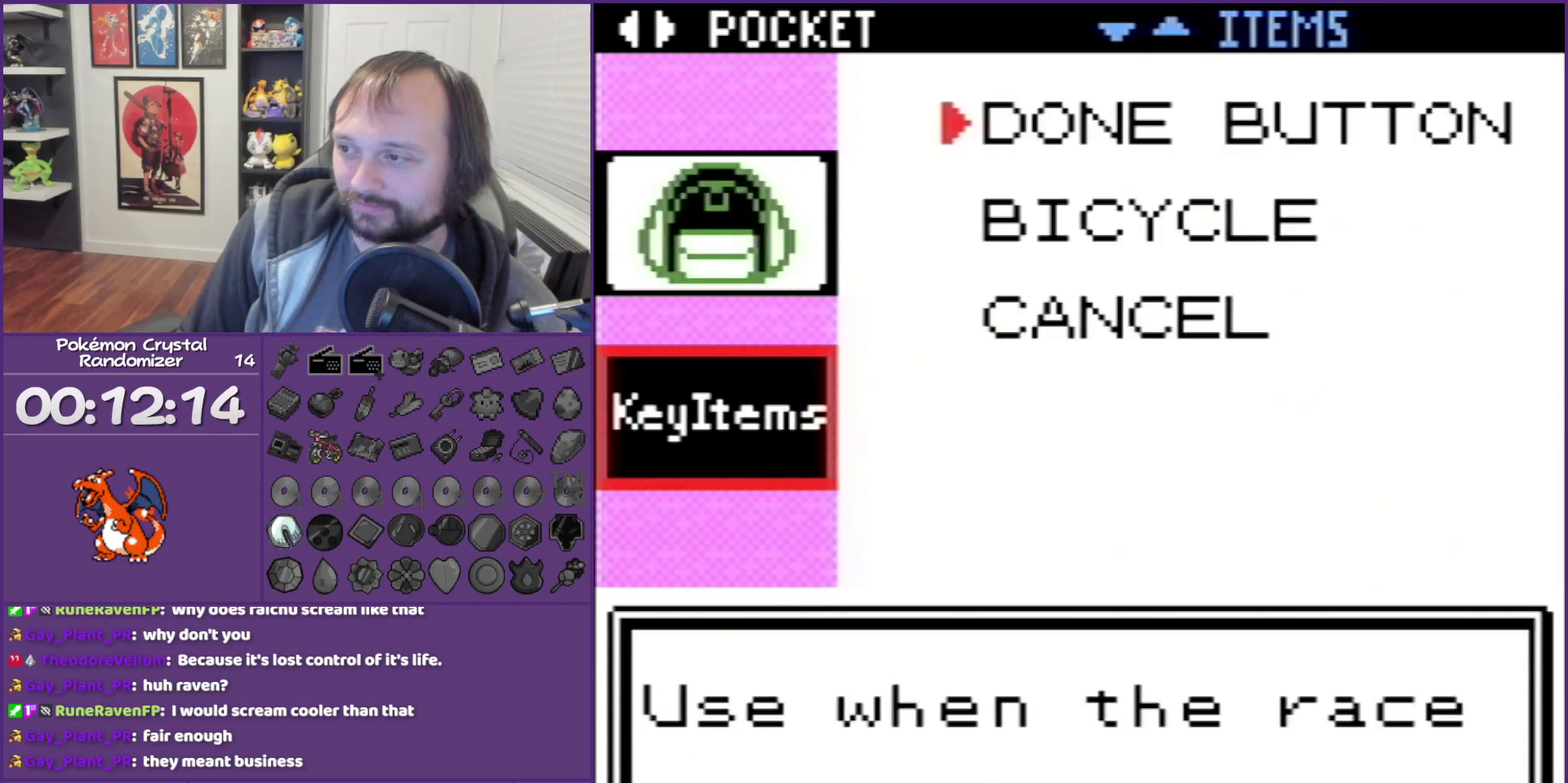
{"buttons": ["DPAD_DOWN"], "events": [[117, "DPAD_DOWN", "down"], [150, "A", "down"], [200, "DPAD_DOWN", "up"], [333, "A", "up"], [483, "DPAD_DOWN", "down"]]}
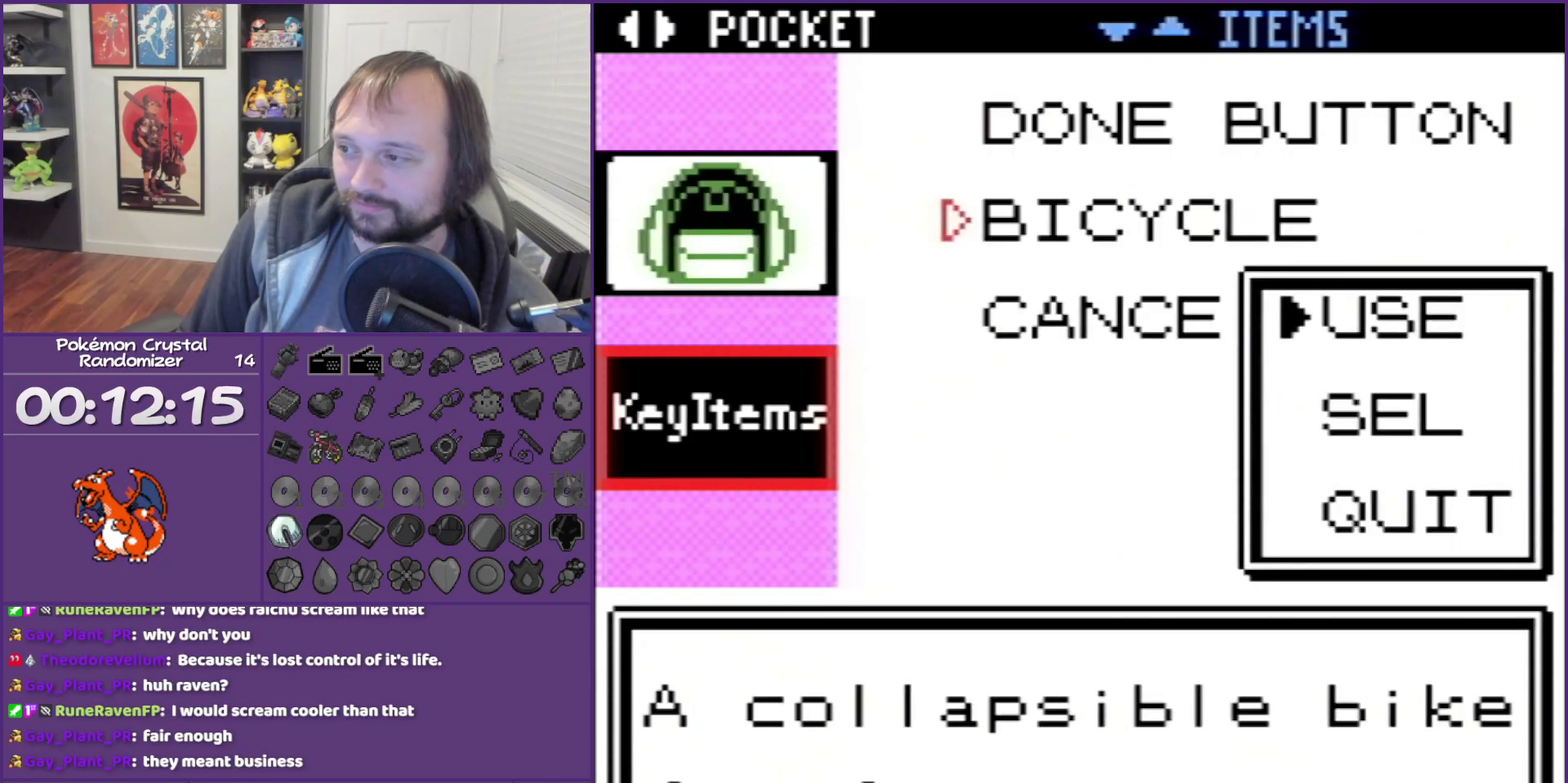
{"buttons": [], "events": [[17, "A", "down"], [83, "DPAD_DOWN", "up"], [167, "A", "up"]]}
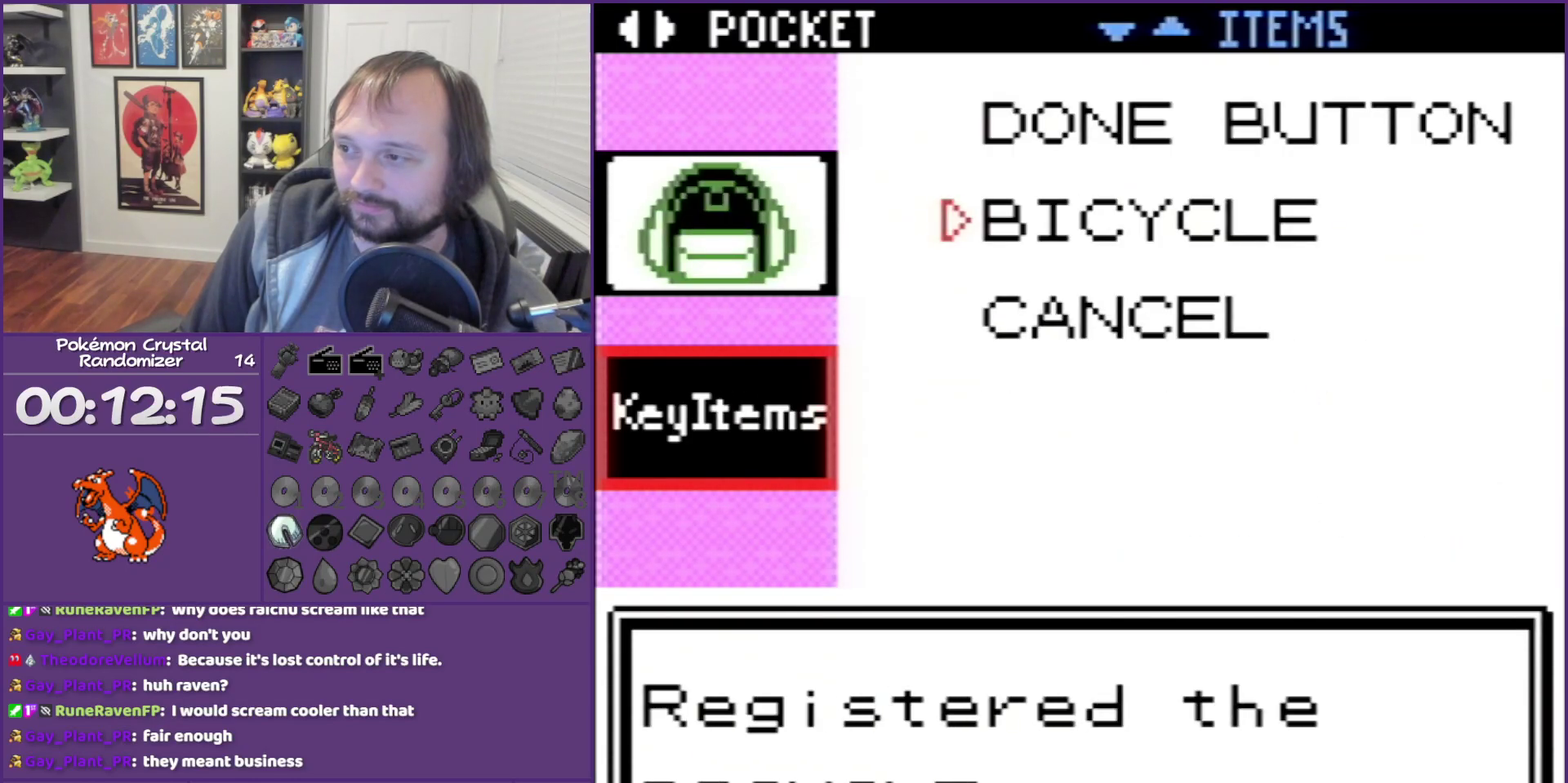
{"buttons": [], "events": []}
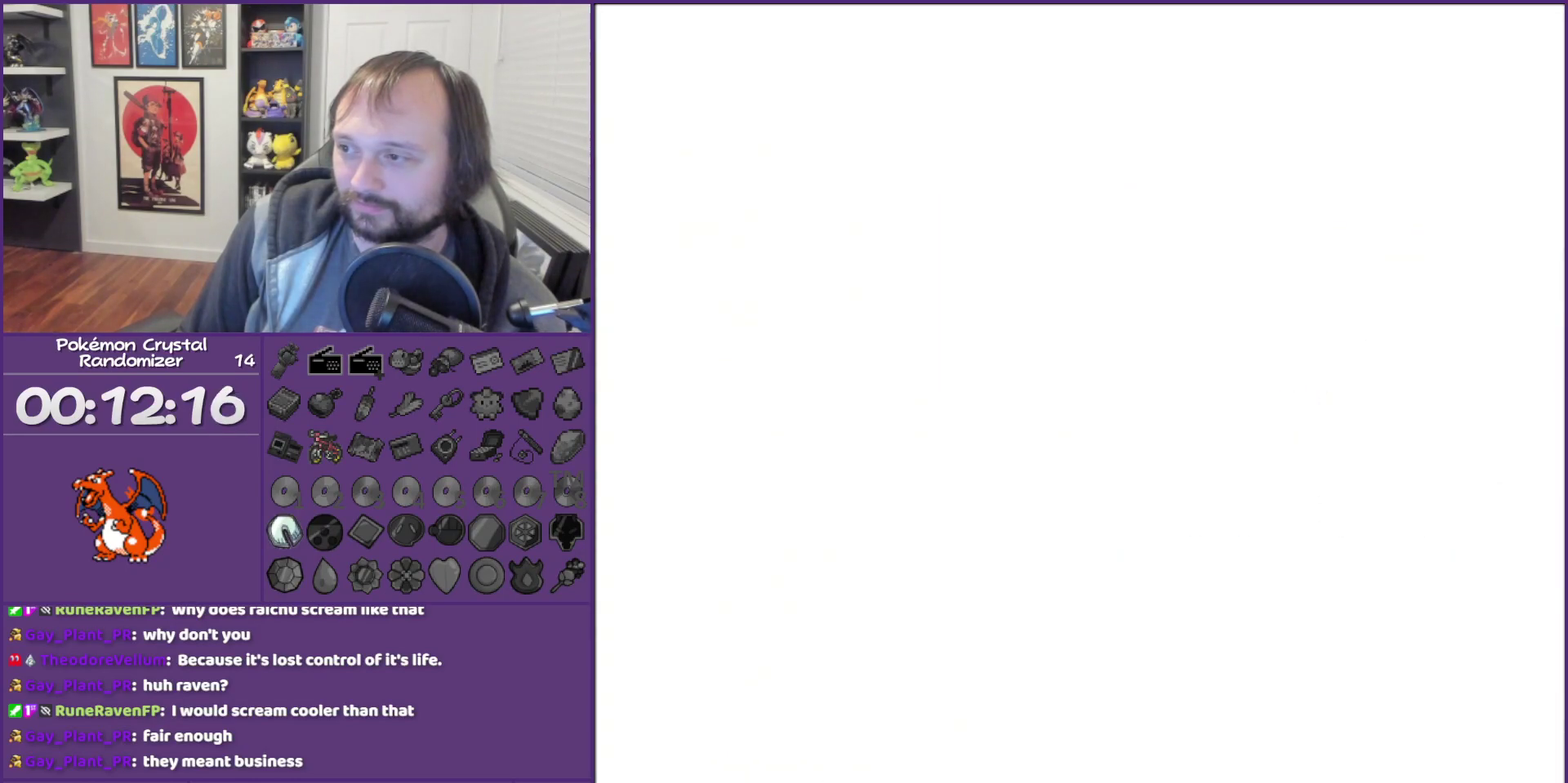
{"buttons": ["B"], "events": [[167, "B", "down"], [267, "B", "up"], [367, "B", "down"]]}
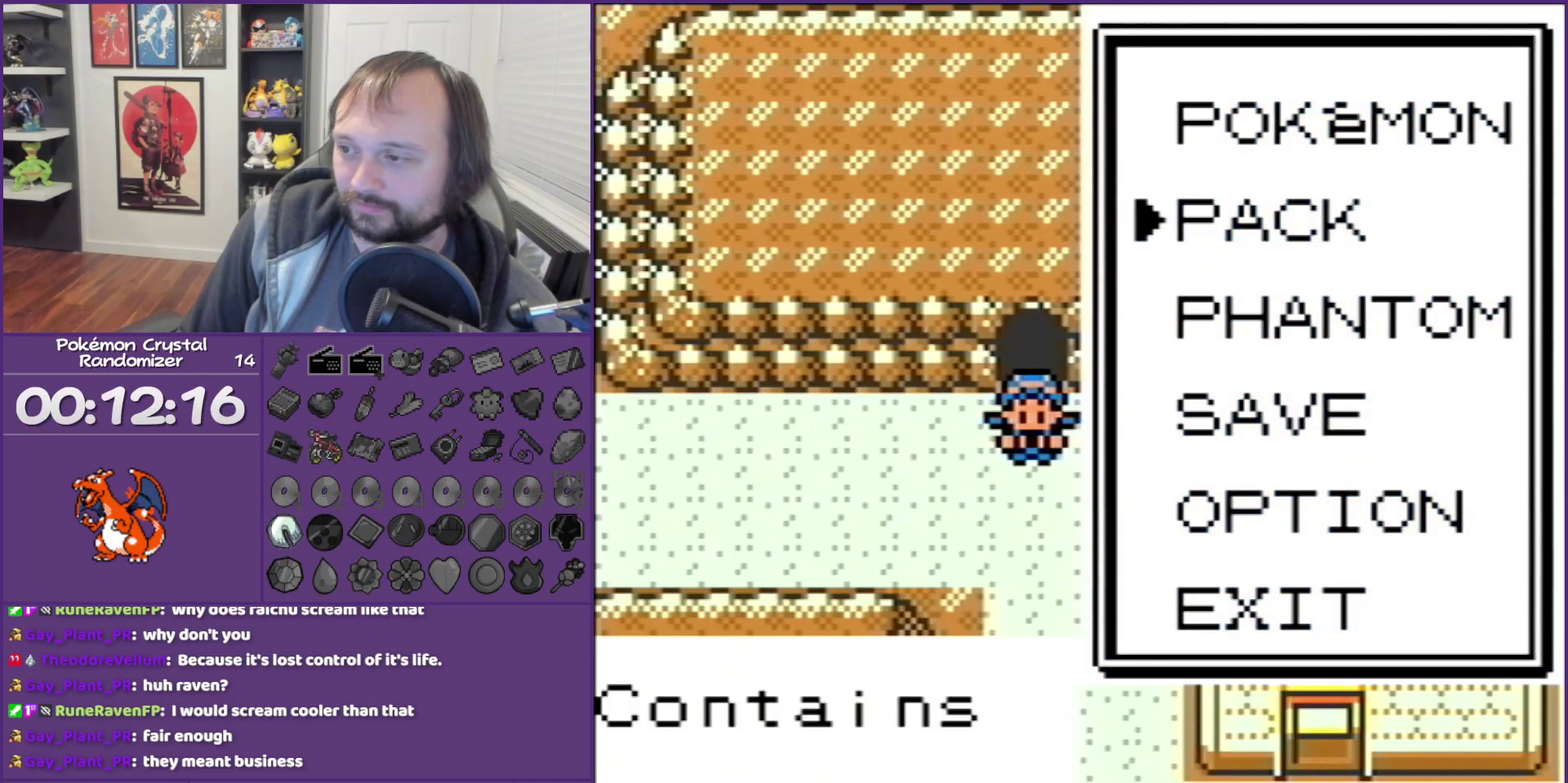
{"buttons": ["DPAD_DOWN"], "events": [[50, "SELECT", "down"], [150, "B", "up"], [150, "SELECT", "up"], [300, "DPAD_DOWN", "down"]]}
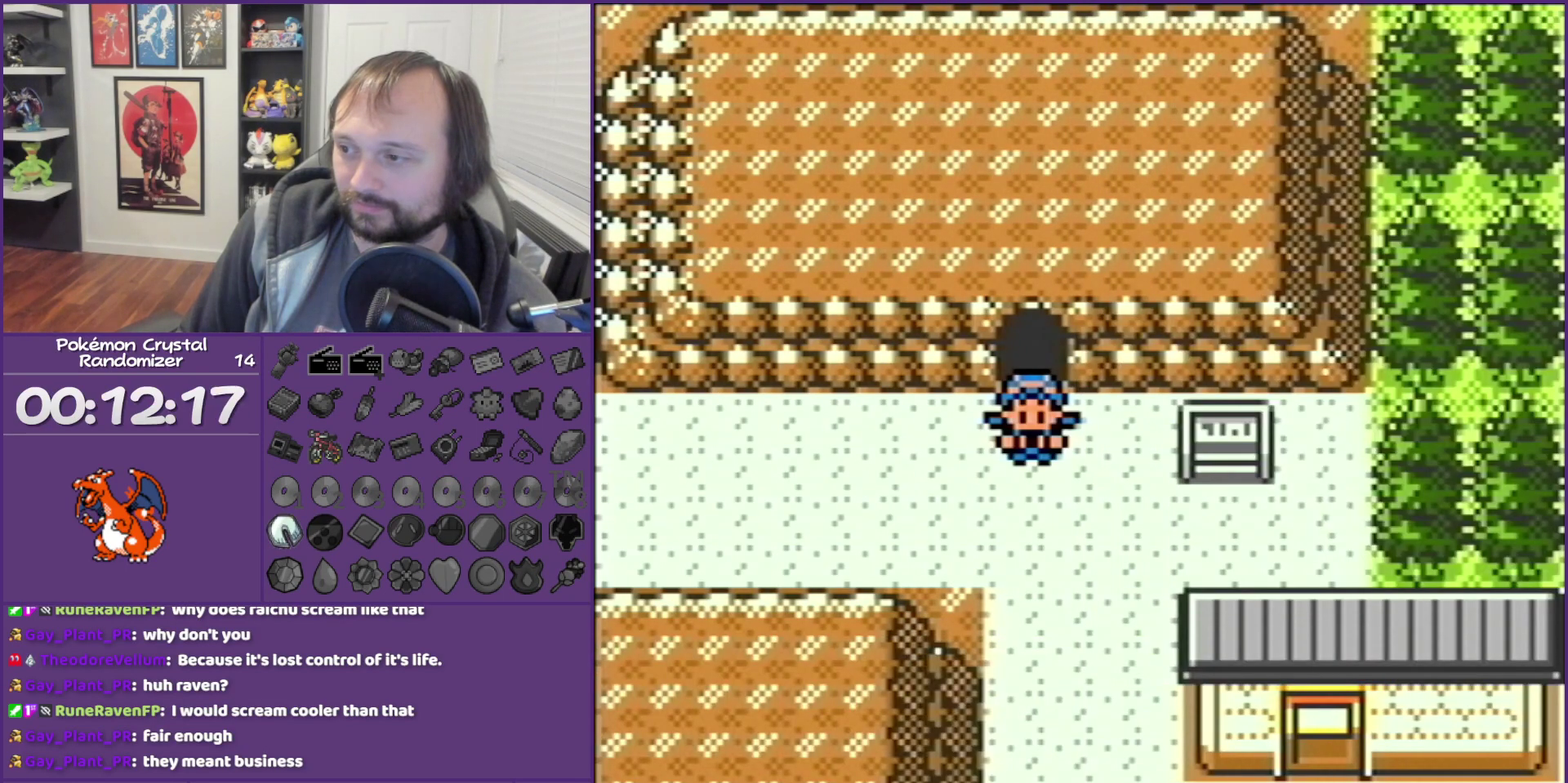
{"buttons": ["DPAD_DOWN"], "events": []}
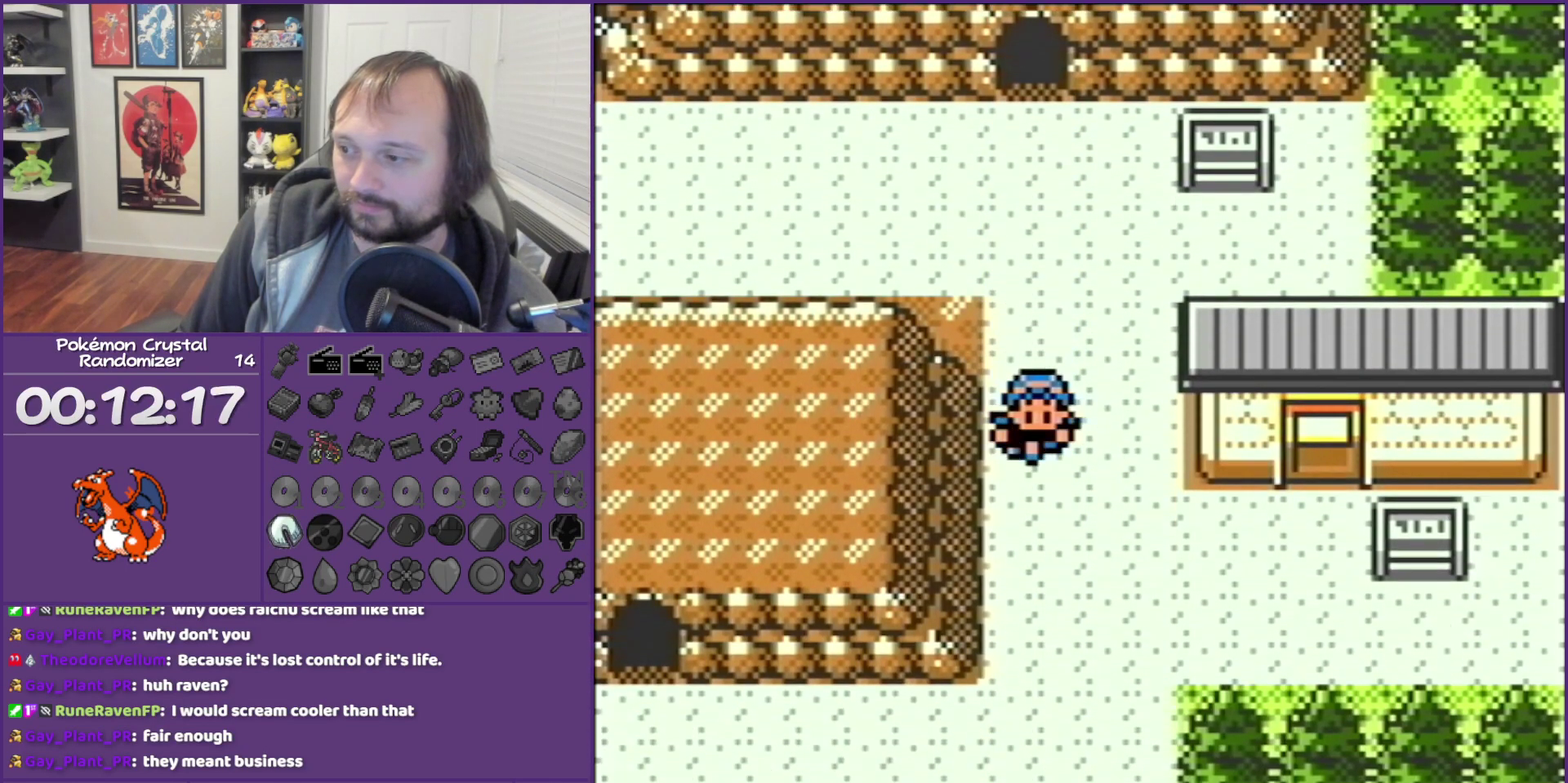
{"buttons": ["DPAD_LEFT"], "events": [[367, "DPAD_DOWN", "up"], [367, "DPAD_LEFT", "down"]]}
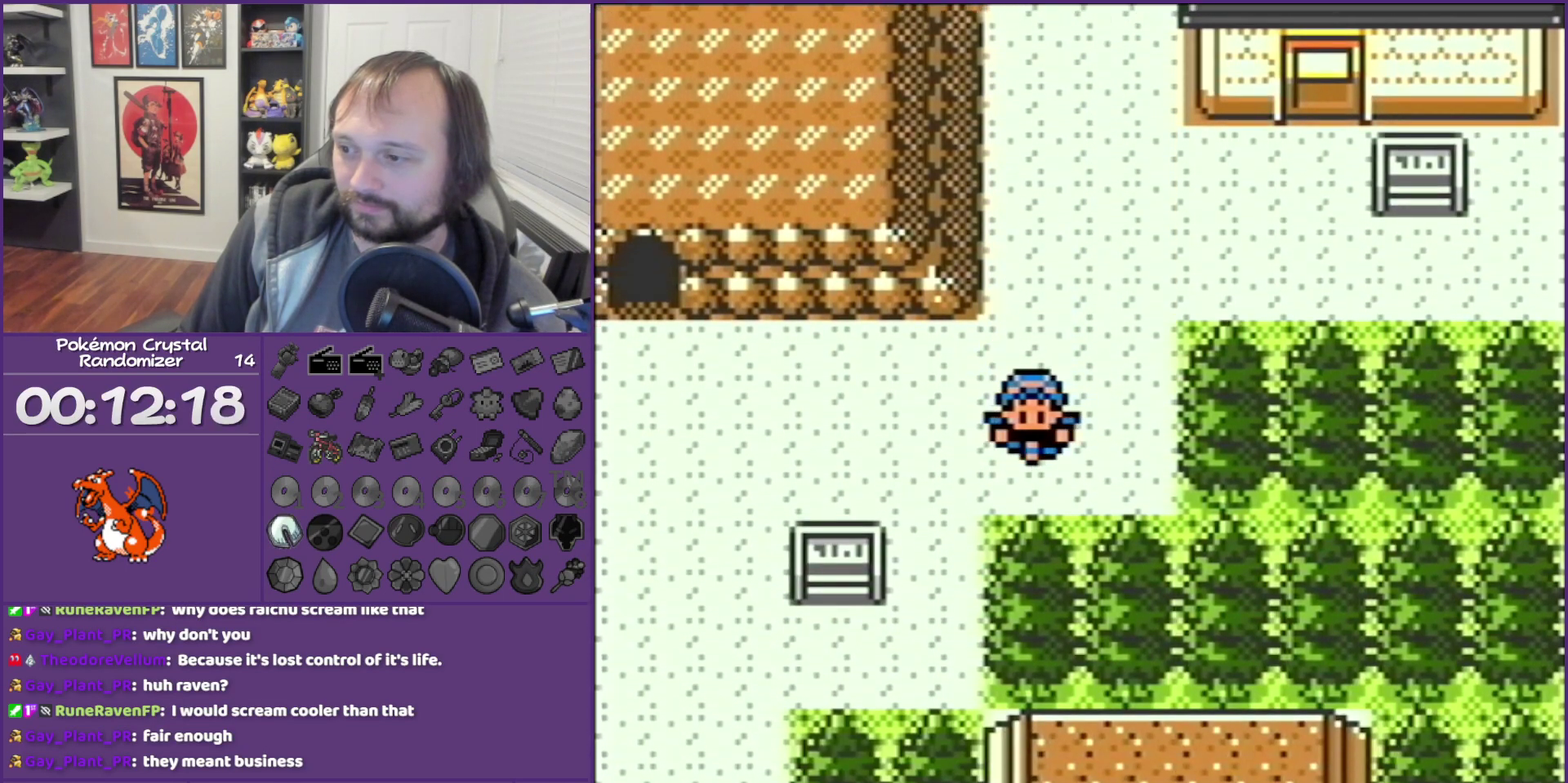
{"buttons": ["DPAD_DOWN"], "events": [[333, "DPAD_DOWN", "down"], [333, "DPAD_LEFT", "up"]]}
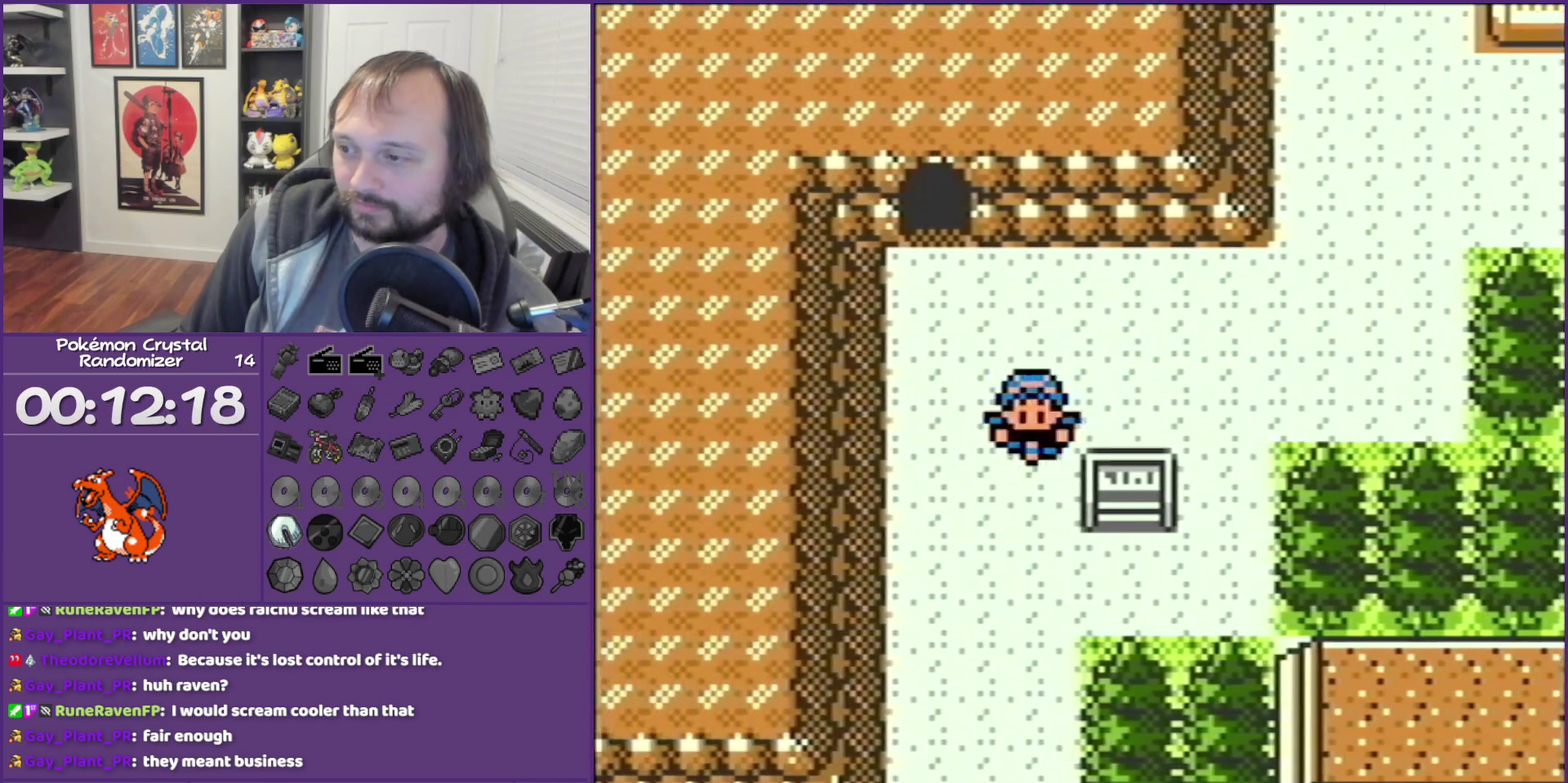
{"buttons": ["DPAD_DOWN", "DPAD_RIGHT"], "events": [[450, "DPAD_RIGHT", "down"]]}
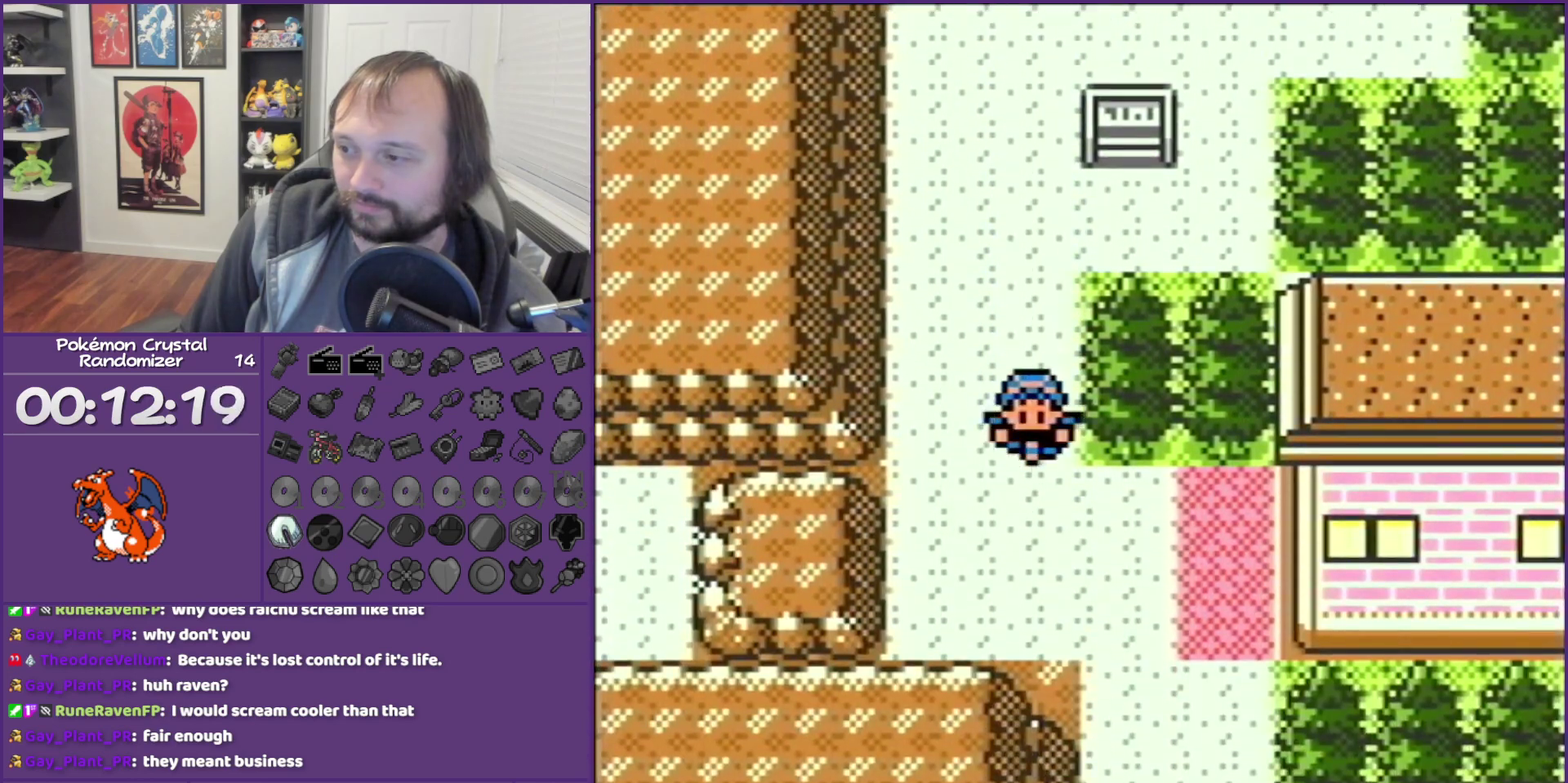
{"buttons": ["DPAD_RIGHT"], "events": [[17, "DPAD_DOWN", "up"]]}
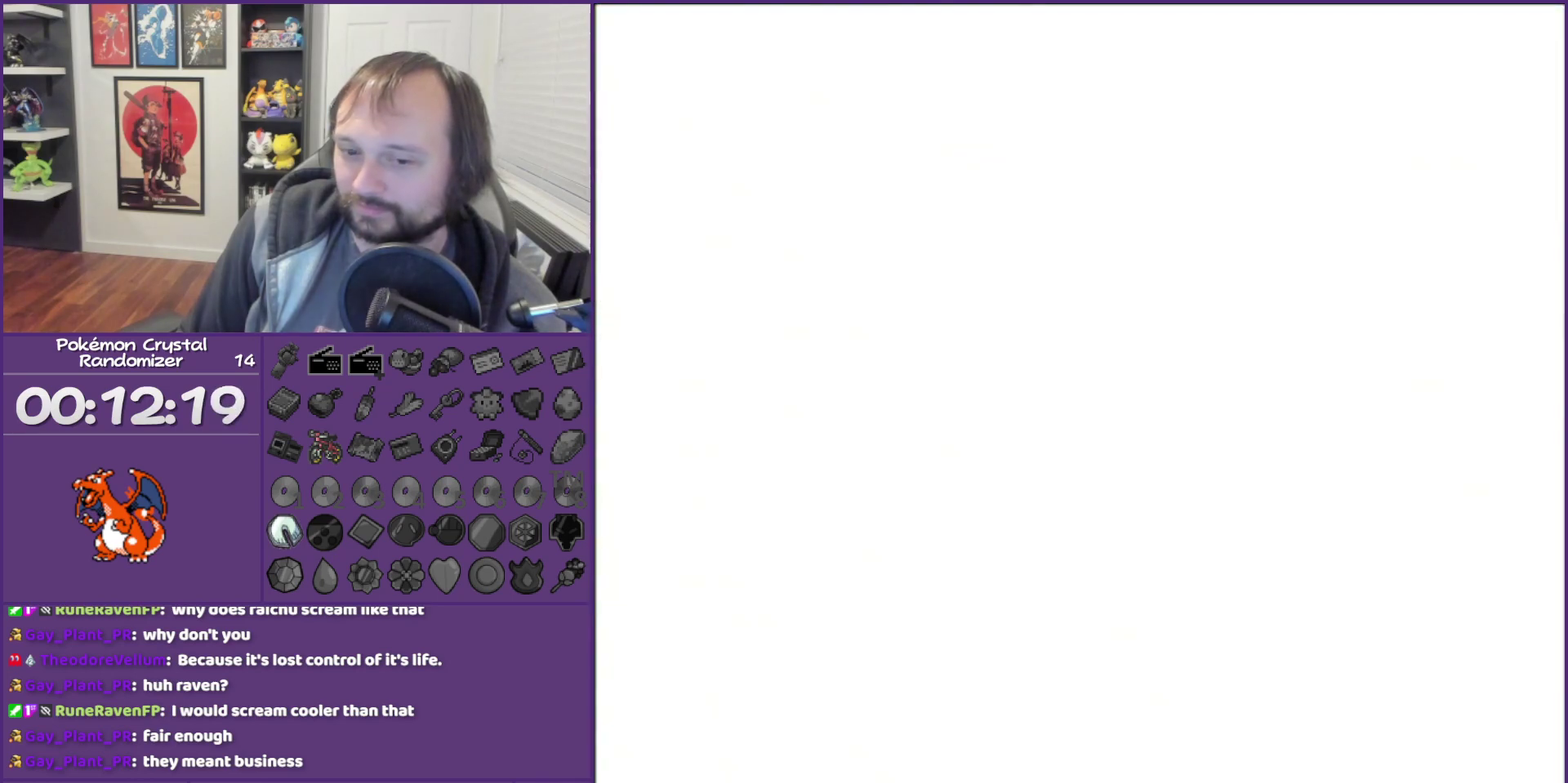
{"buttons": ["DPAD_RIGHT"], "events": []}
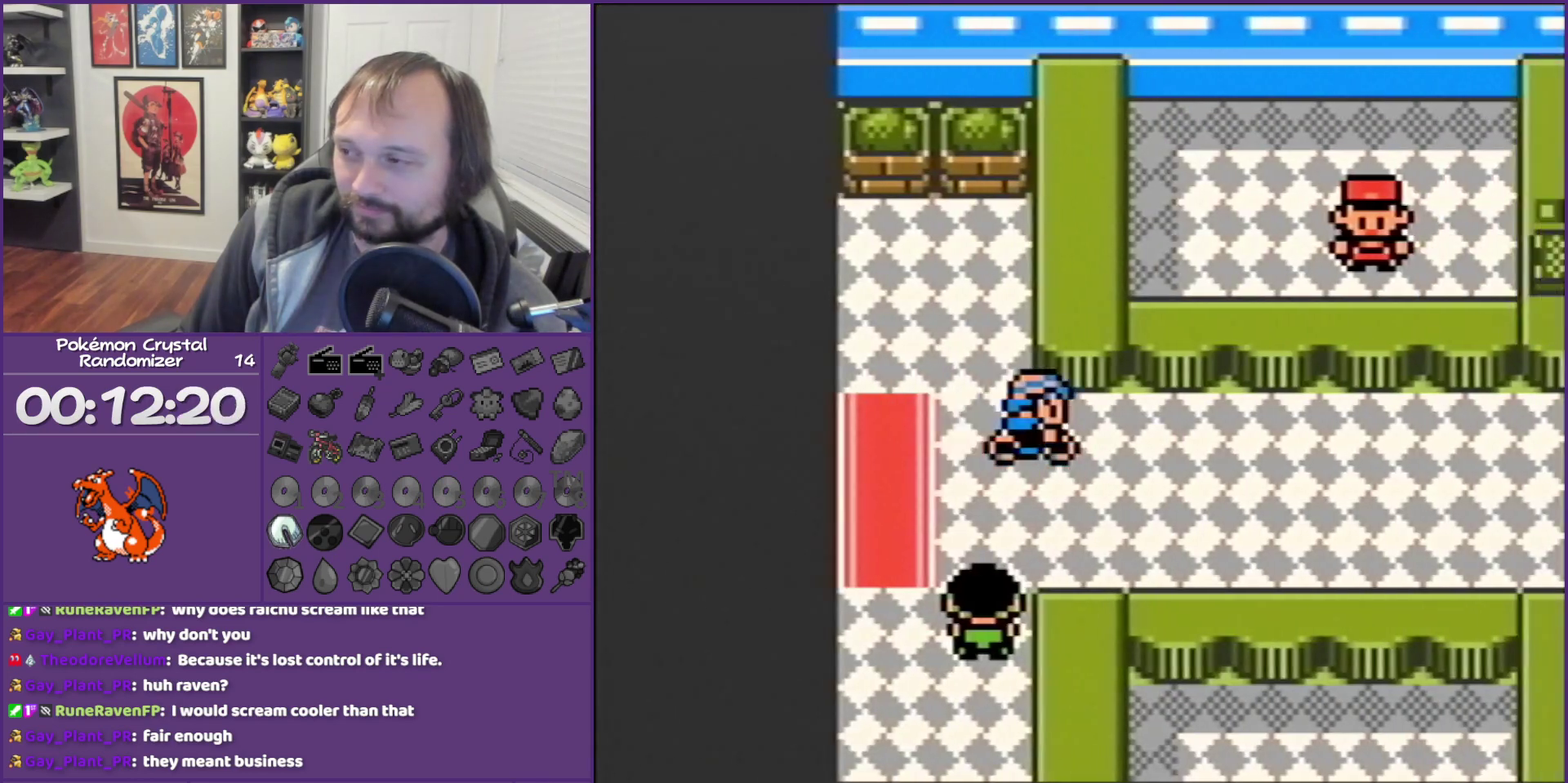
{"buttons": ["DPAD_RIGHT"], "events": []}
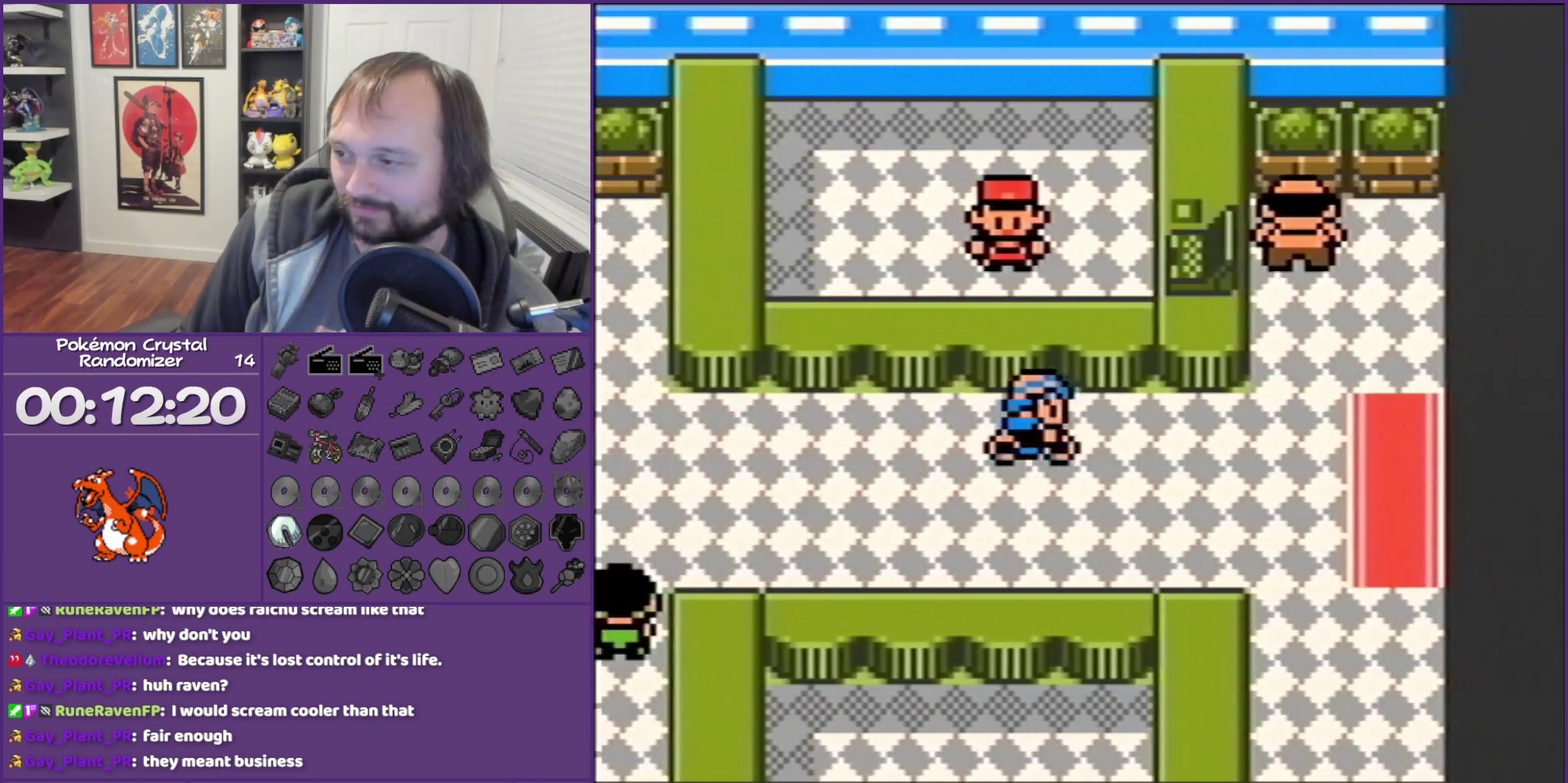
{"buttons": ["DPAD_RIGHT"], "events": []}
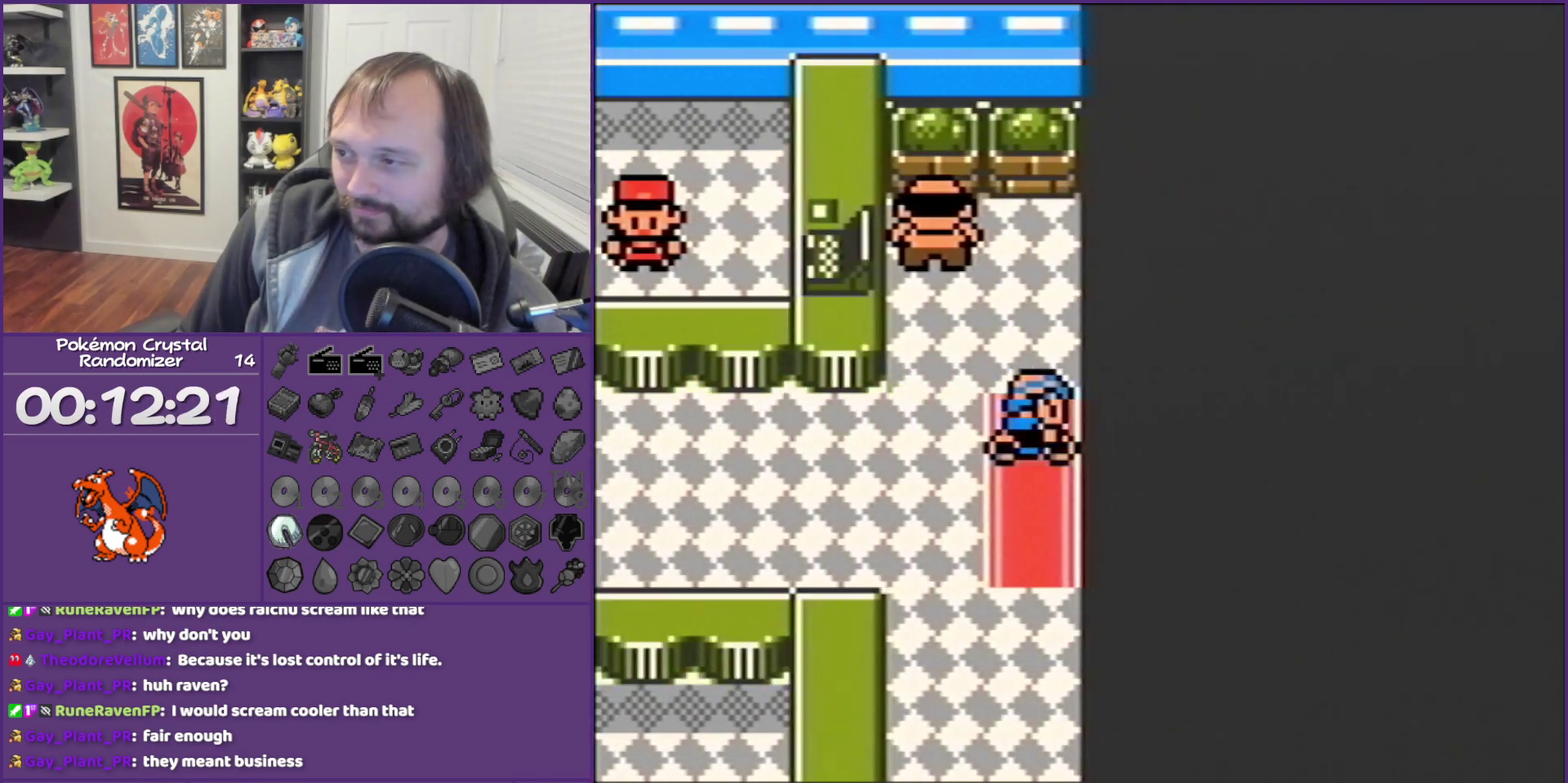
{"buttons": ["DPAD_RIGHT"], "events": []}
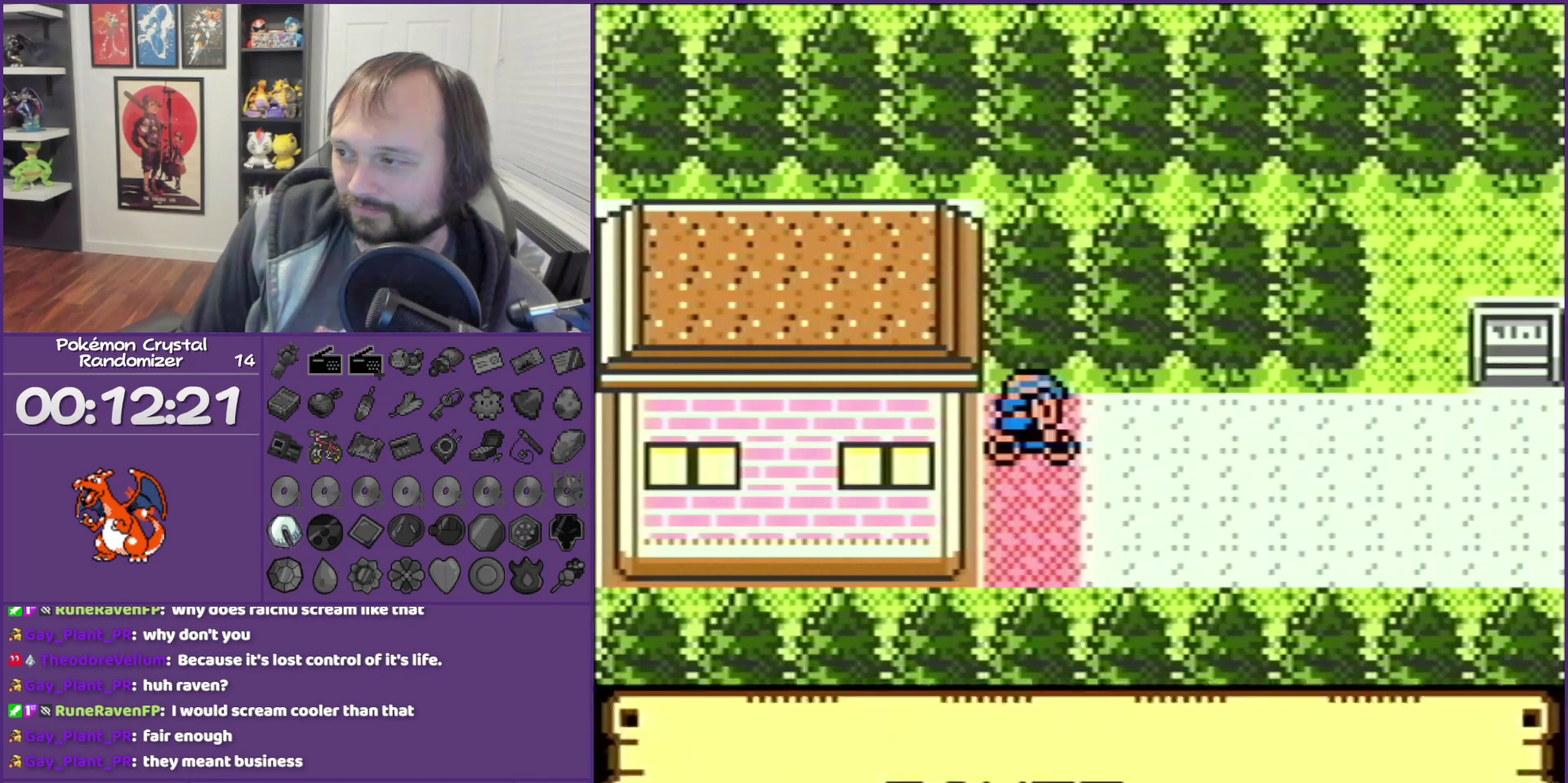
{"buttons": ["DPAD_RIGHT"], "events": []}
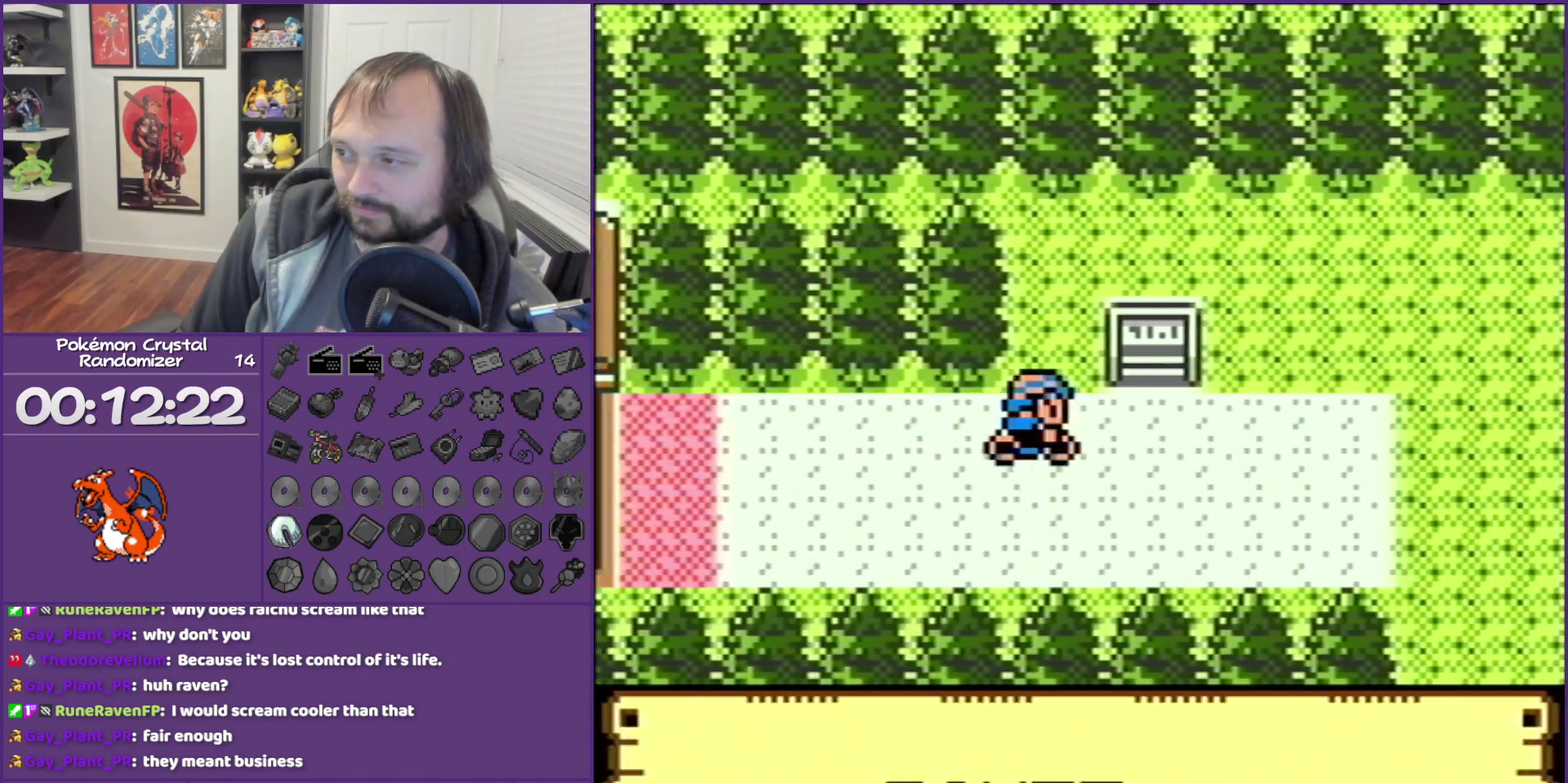
{"buttons": ["DPAD_RIGHT"], "events": []}
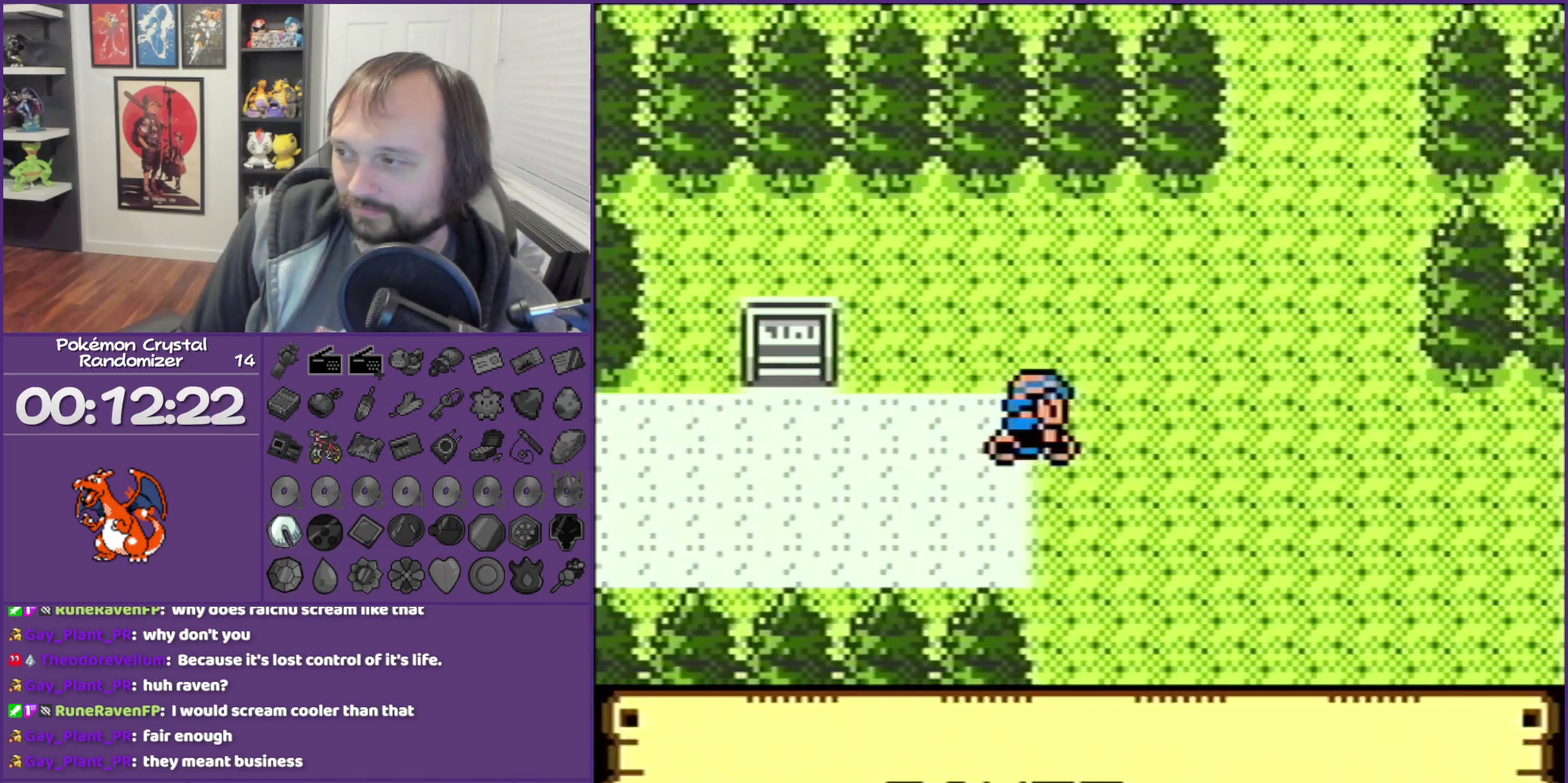
{"buttons": ["DPAD_UP"], "events": [[267, "DPAD_RIGHT", "up"], [267, "DPAD_UP", "down"]]}
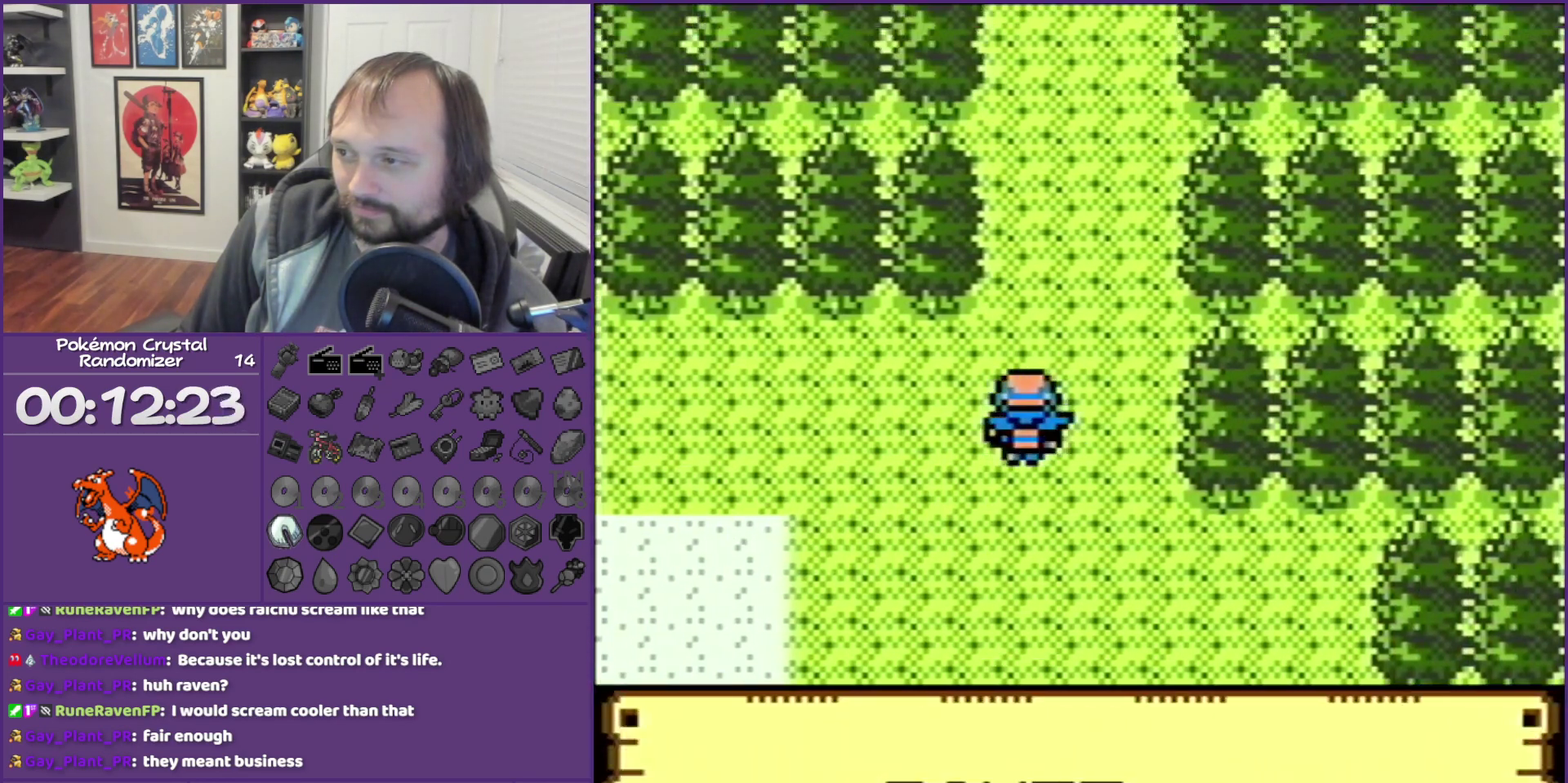
{"buttons": ["DPAD_UP"], "events": []}
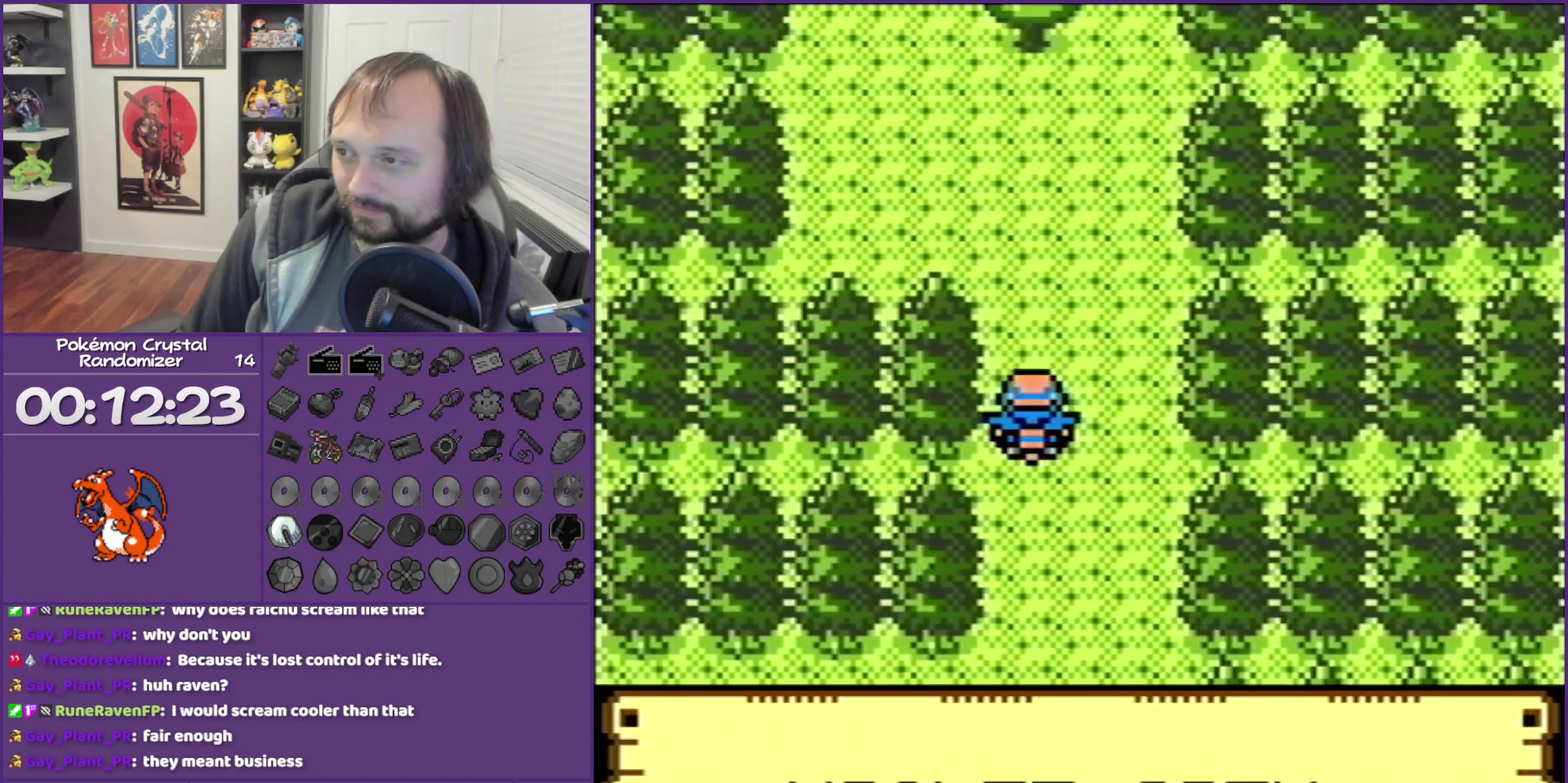
{"buttons": [], "events": [[400, "A", "down"], [400, "DPAD_UP", "up"], [500, "A", "up"]]}
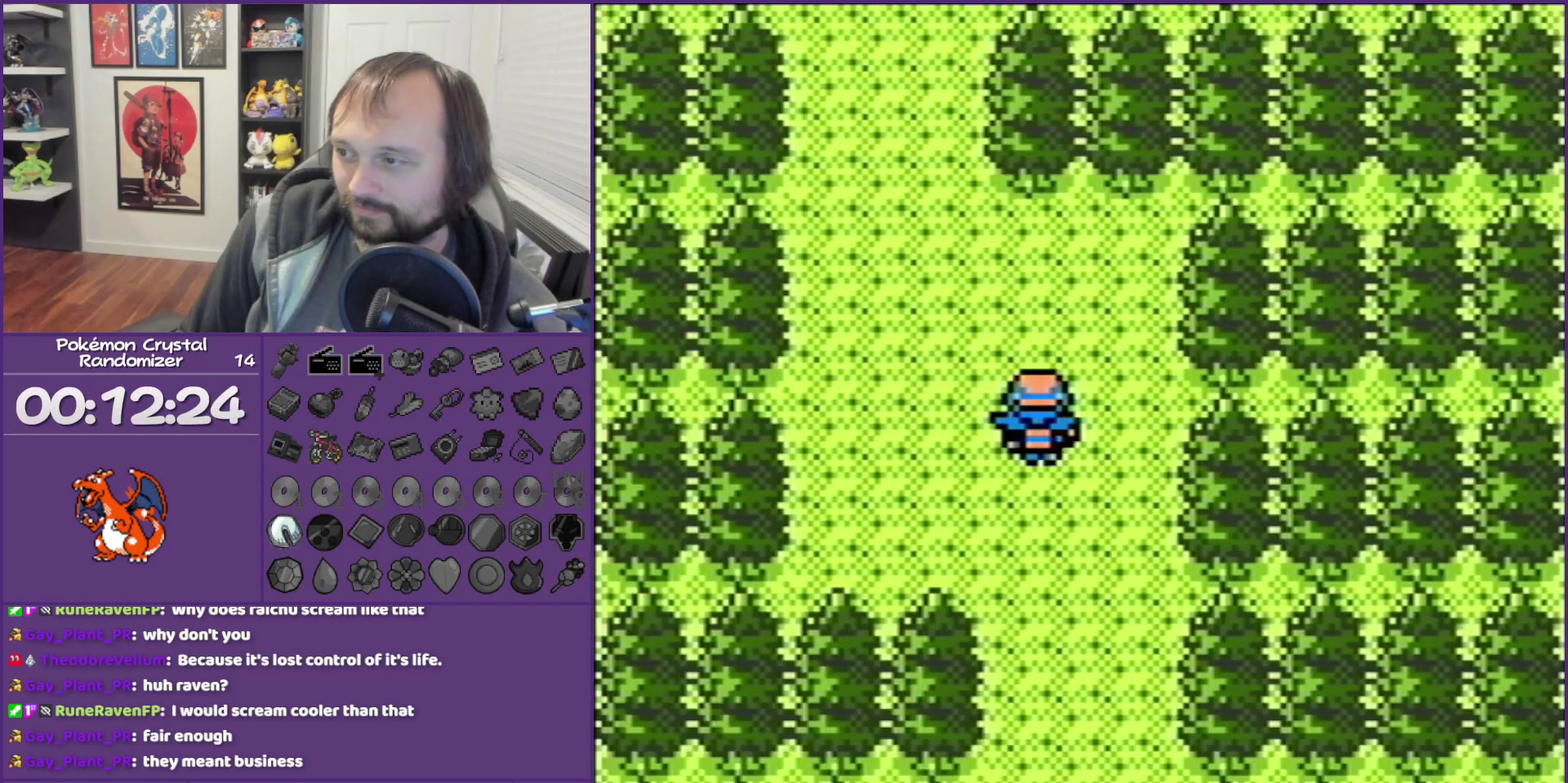
{"buttons": ["B"], "events": [[217, "B", "down"]]}
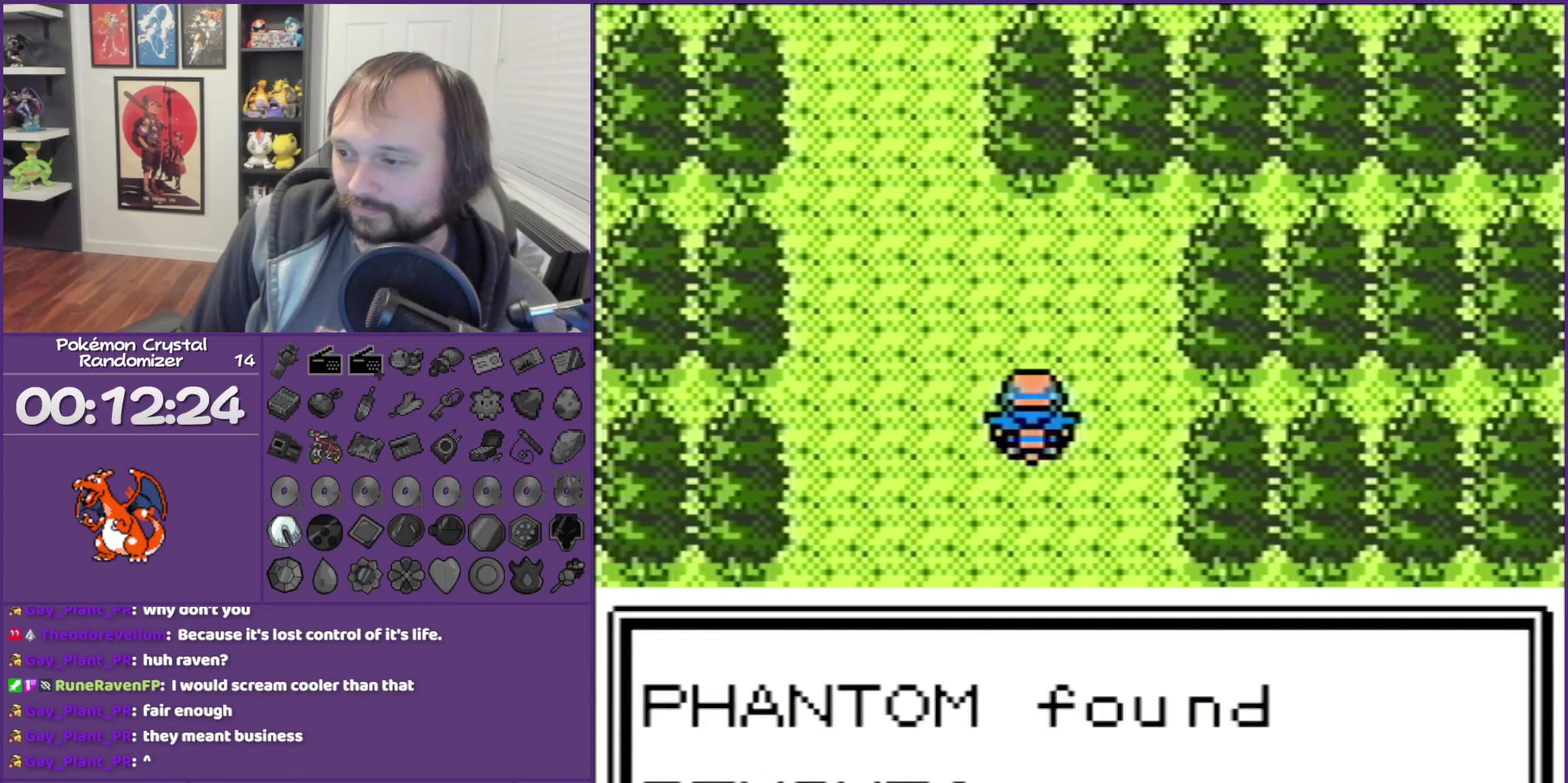
{"buttons": ["B"], "events": []}
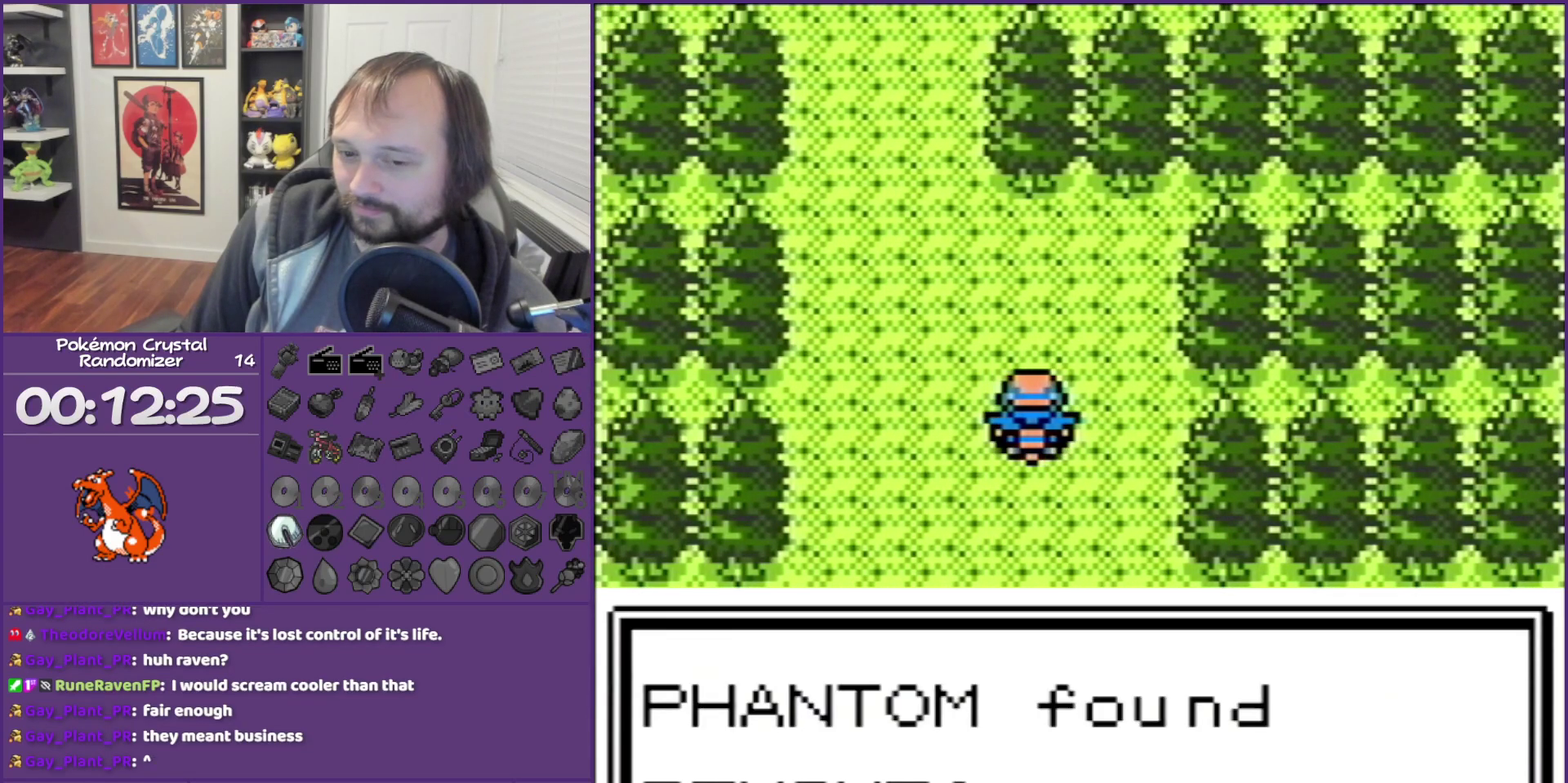
{"buttons": ["B"], "events": []}
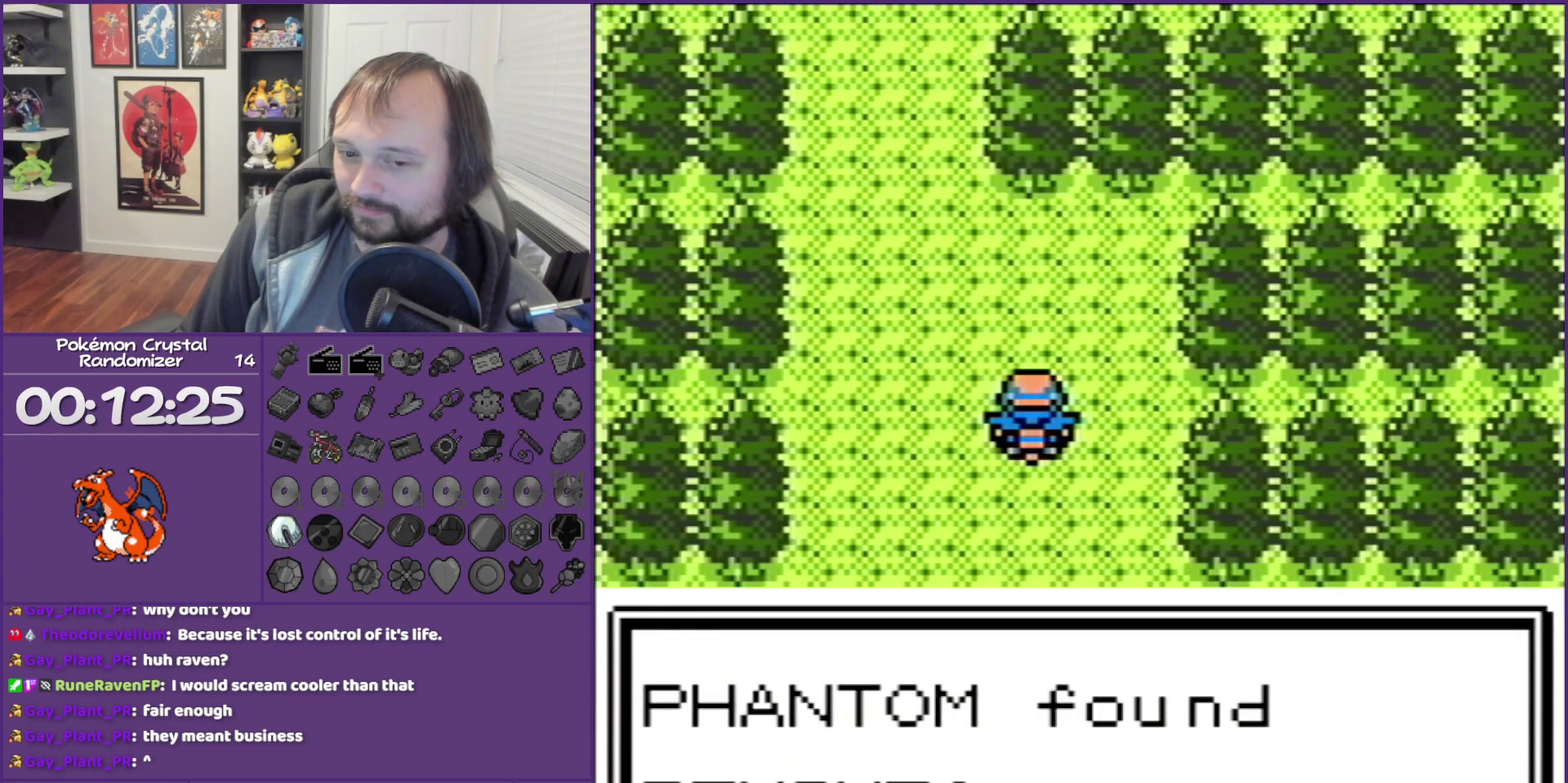
{"buttons": ["B"], "events": []}
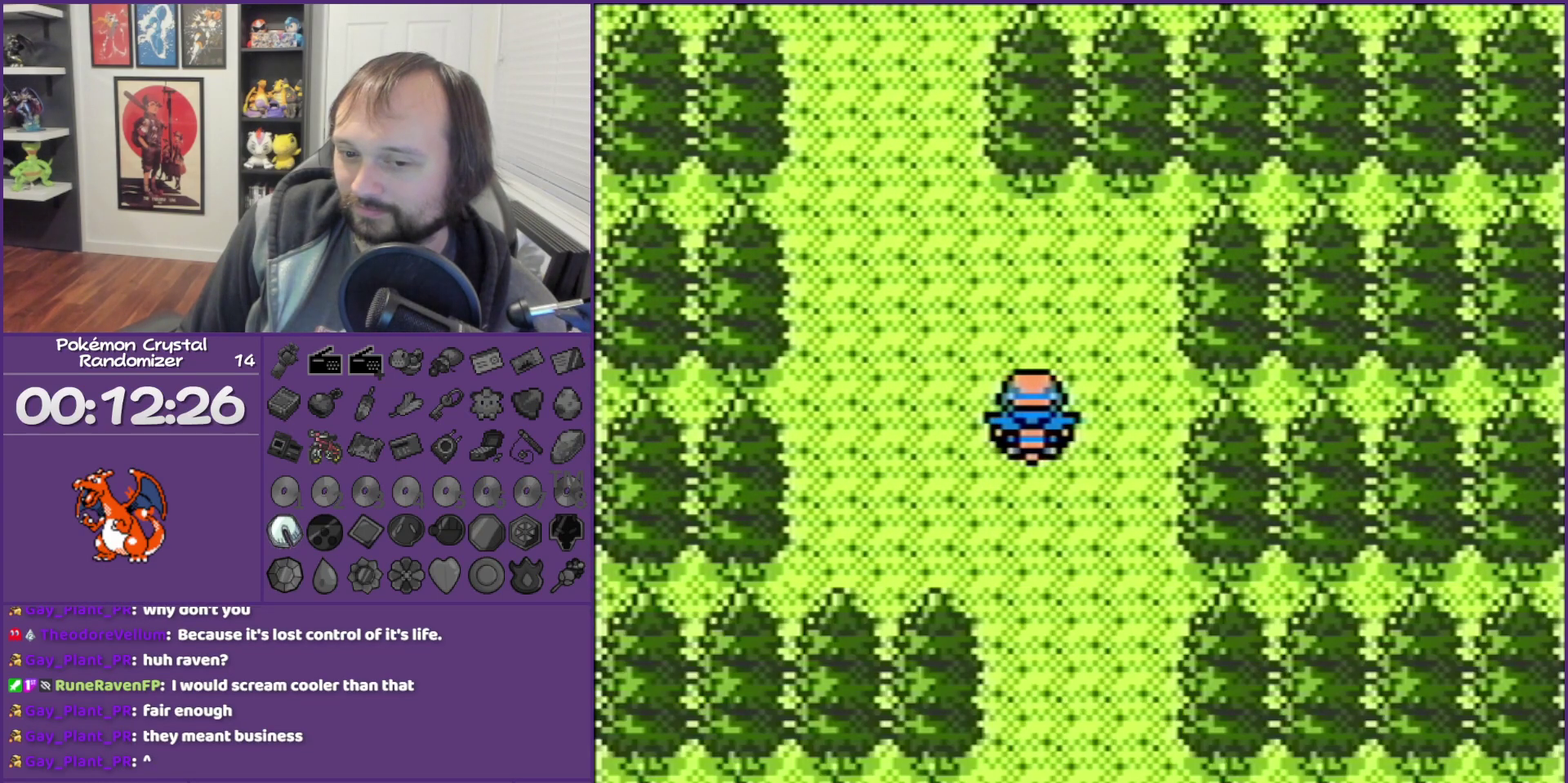
{"buttons": ["DPAD_UP"], "events": [[83, "DPAD_LEFT", "down"], [217, "B", "up"], [333, "DPAD_UP", "down"], [367, "DPAD_LEFT", "up"]]}
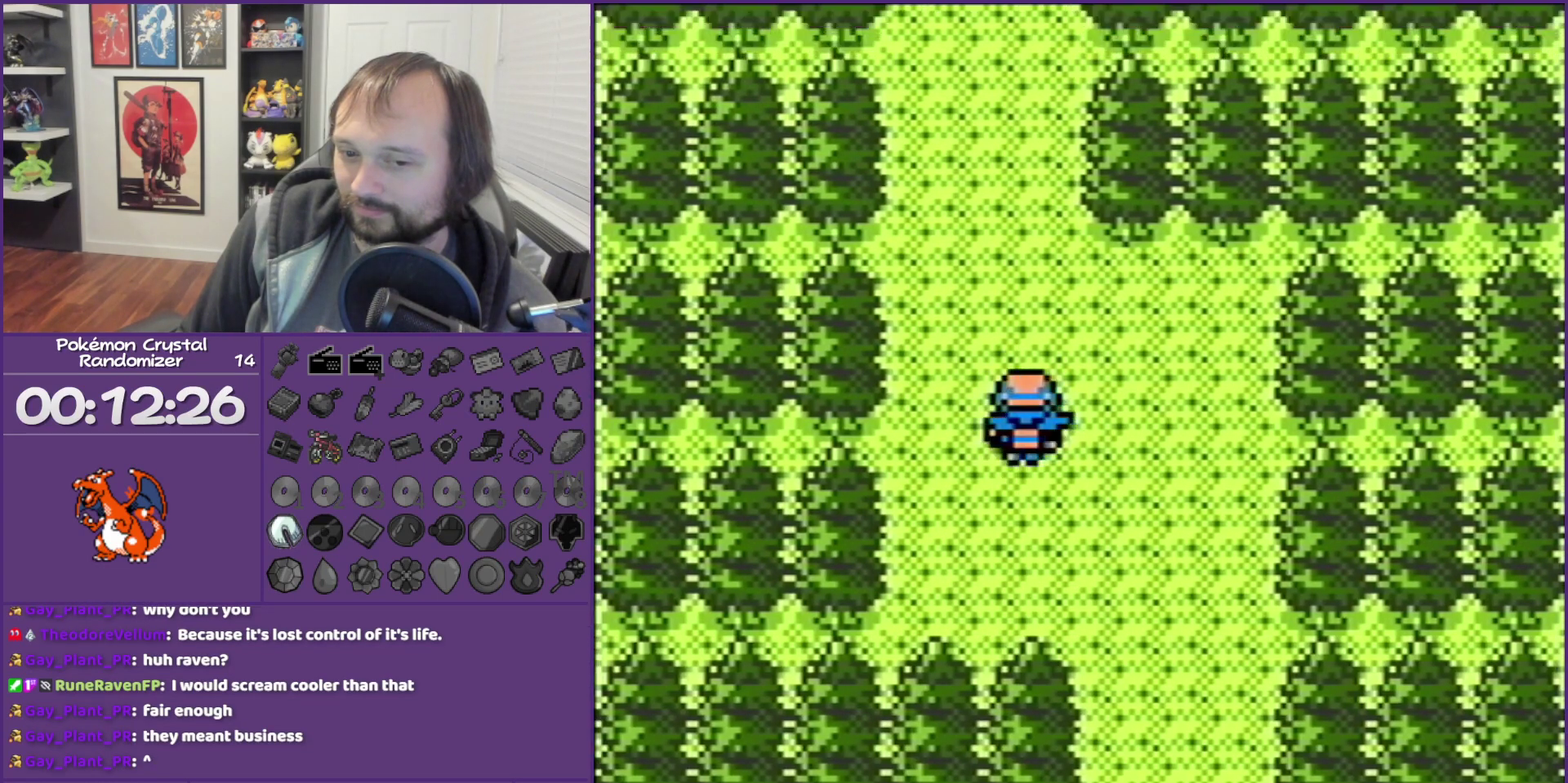
{"buttons": ["DPAD_UP"], "events": []}
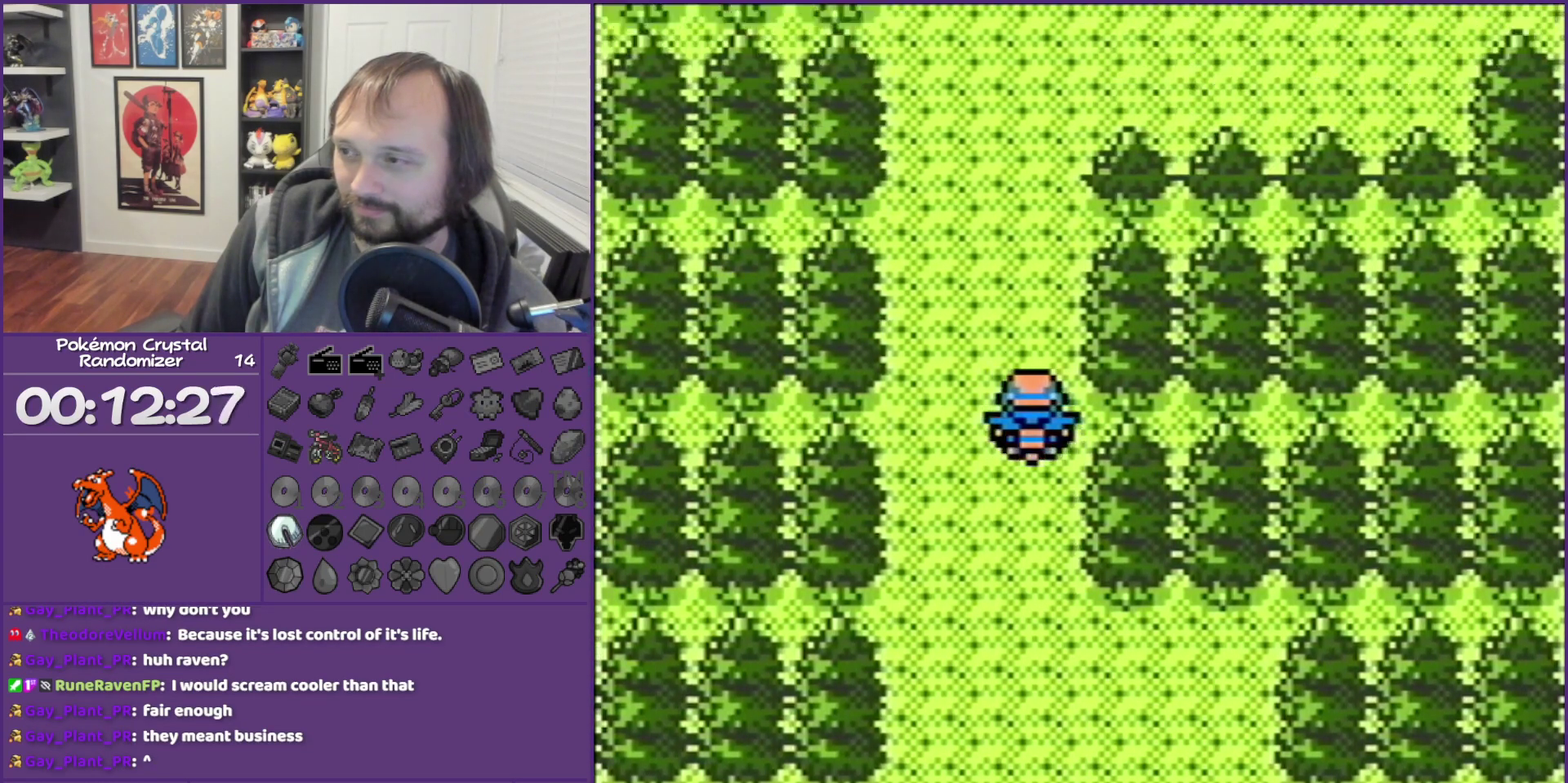
{"buttons": ["DPAD_UP"], "events": []}